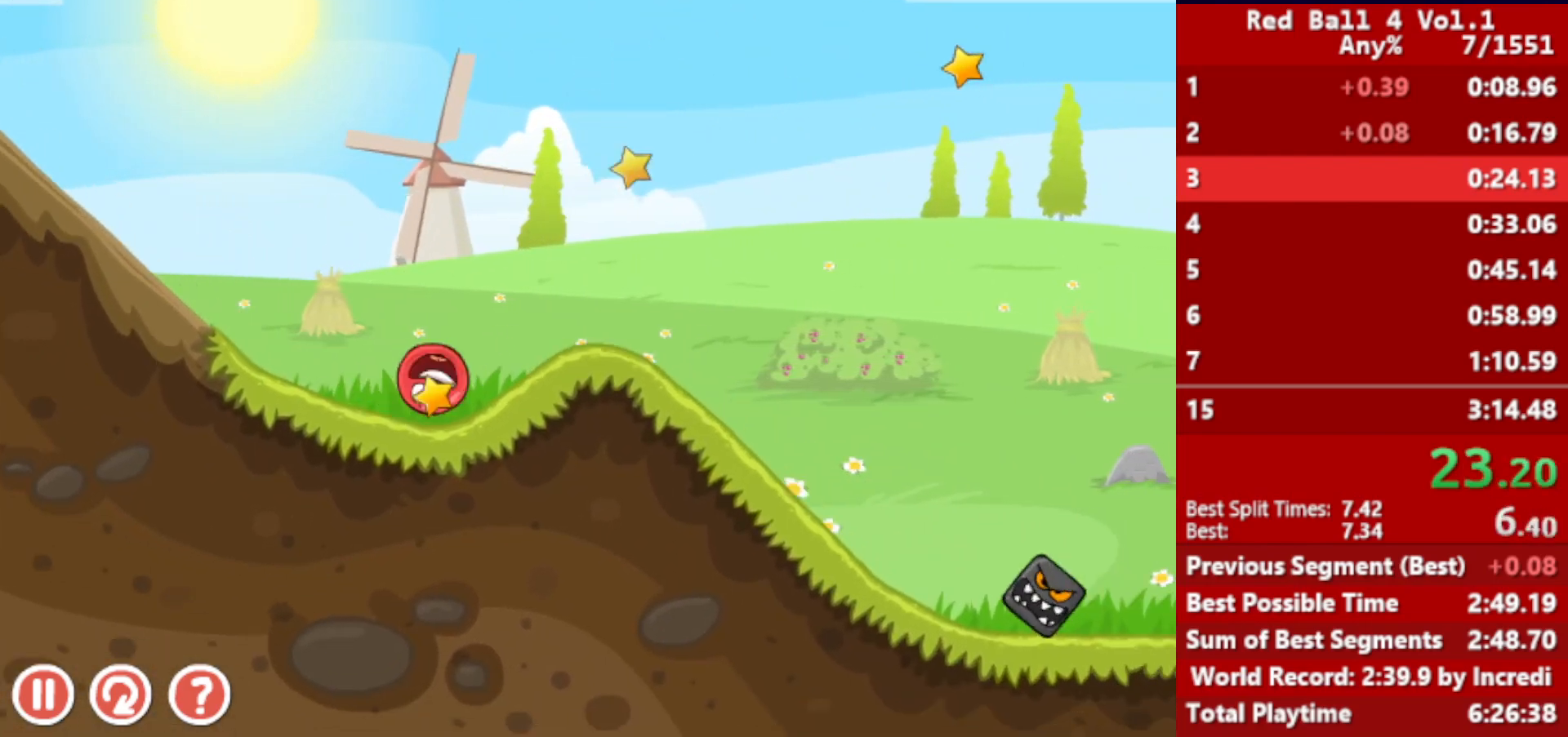
Gameplay with keyboard; each line is a JSON object with the keys held at the frame after it. "events" lists presses ("down") and releases ("up") of "down", "left", "p", "r", "right" and "up" between this image and that frame as [ms after this image, input, new state], when the widget could be followed in between. No other keys are recorded. Mouse input is not recorded.
{"keys": ["right"], "events": [[67, "up", "down"], [100, "up", "up"], [167, "up", "down"], [200, "up", "up"], [267, "up", "down"], [317, "up", "up"], [367, "up", "down"], [417, "up", "up"]]}
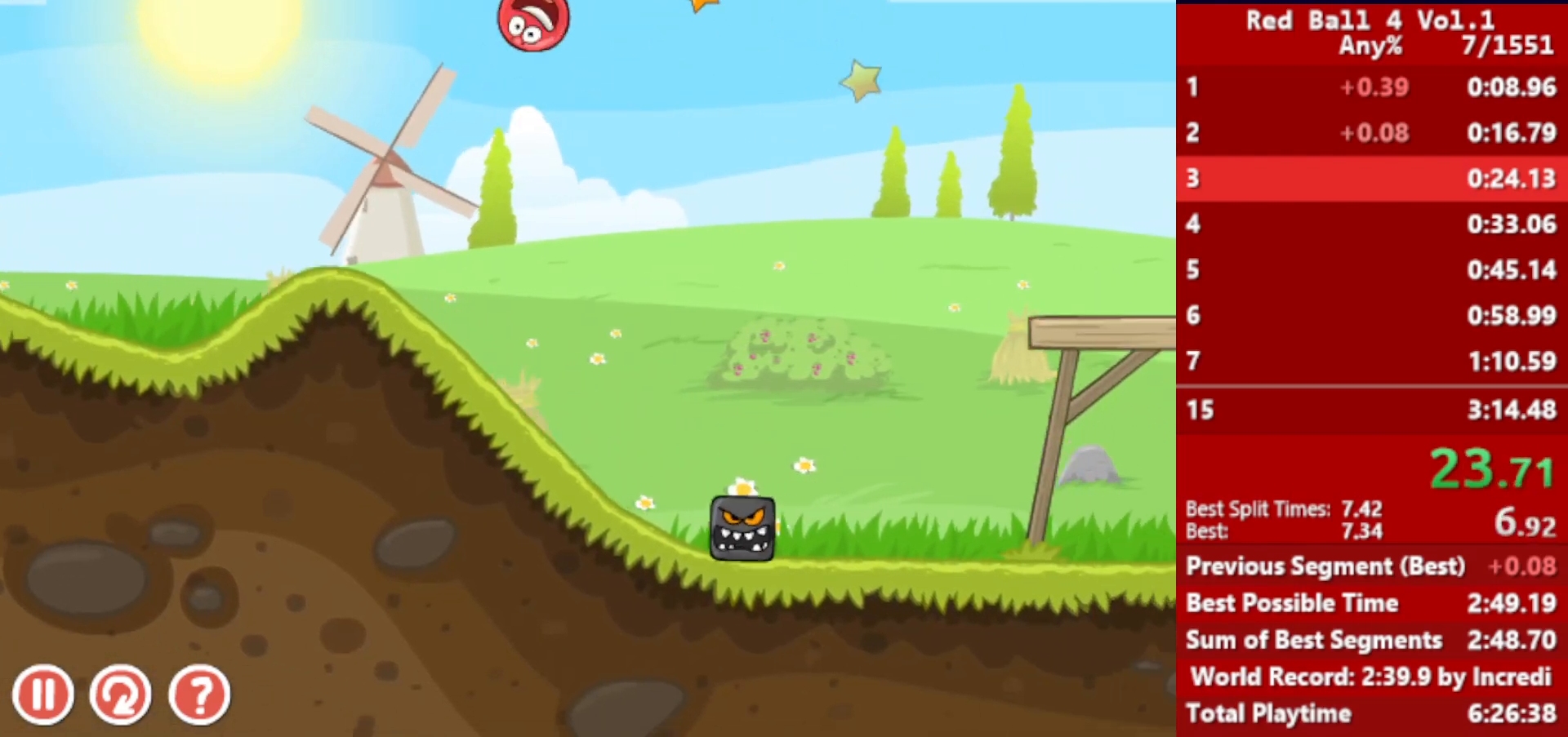
{"keys": ["right"], "events": []}
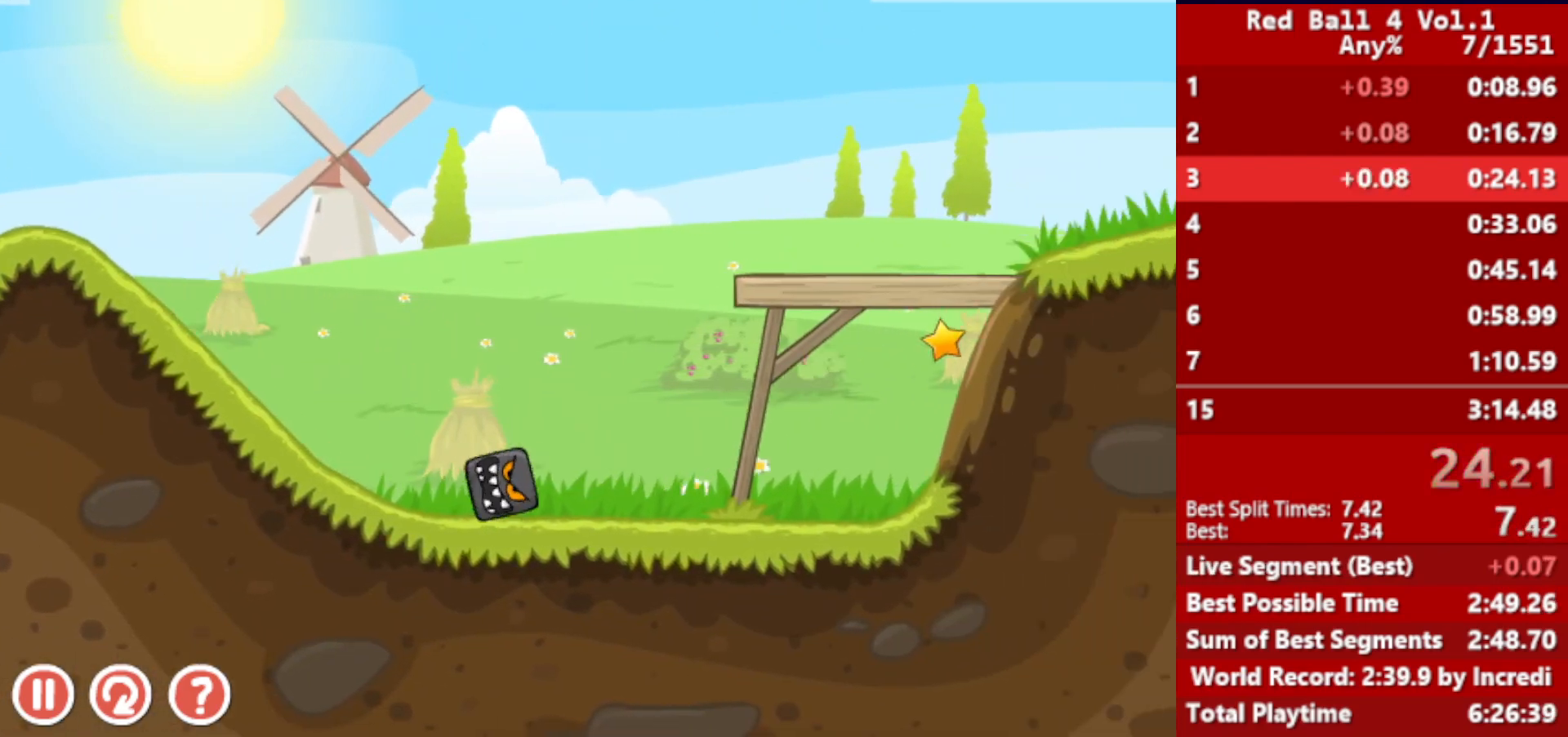
{"keys": ["right"], "events": []}
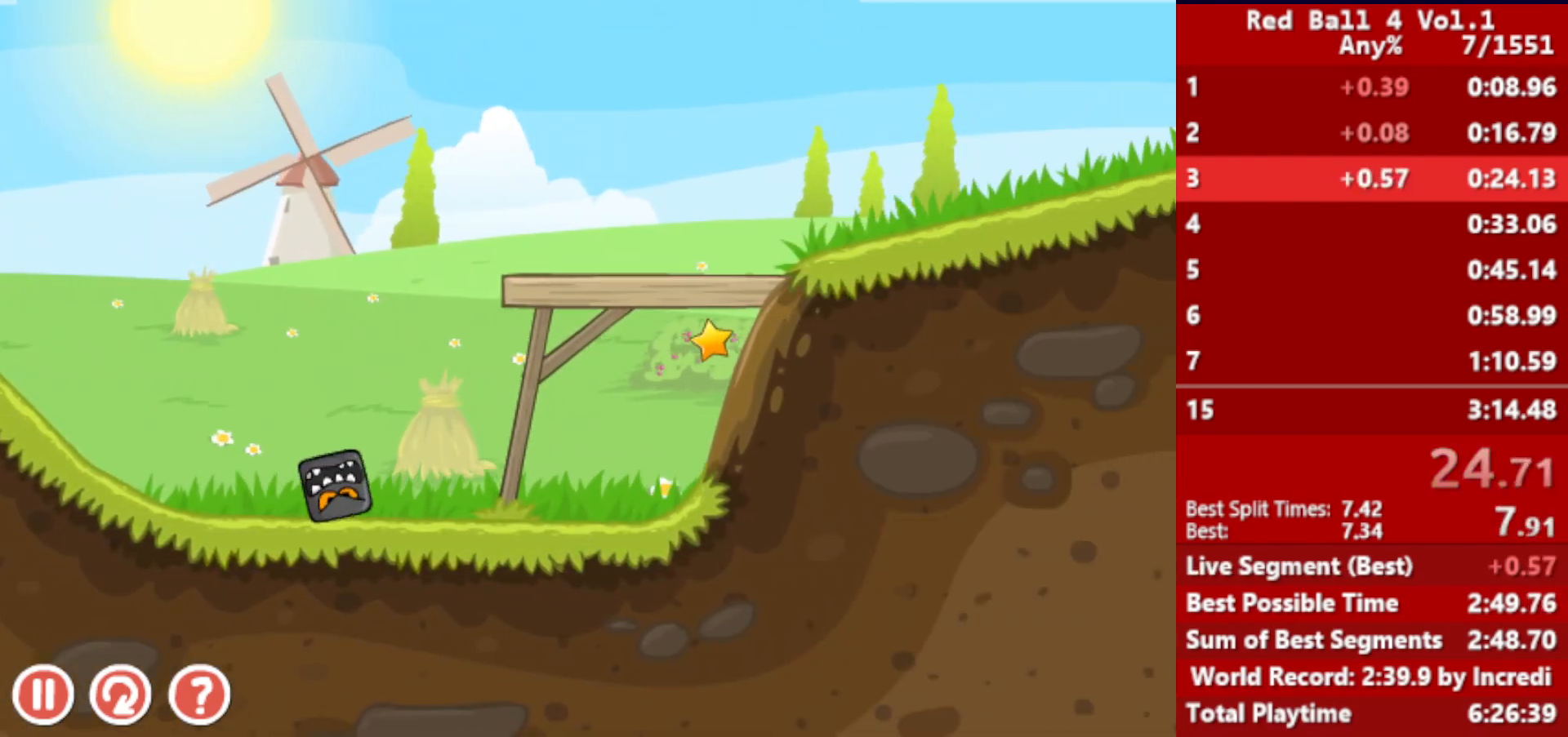
{"keys": ["right"], "events": []}
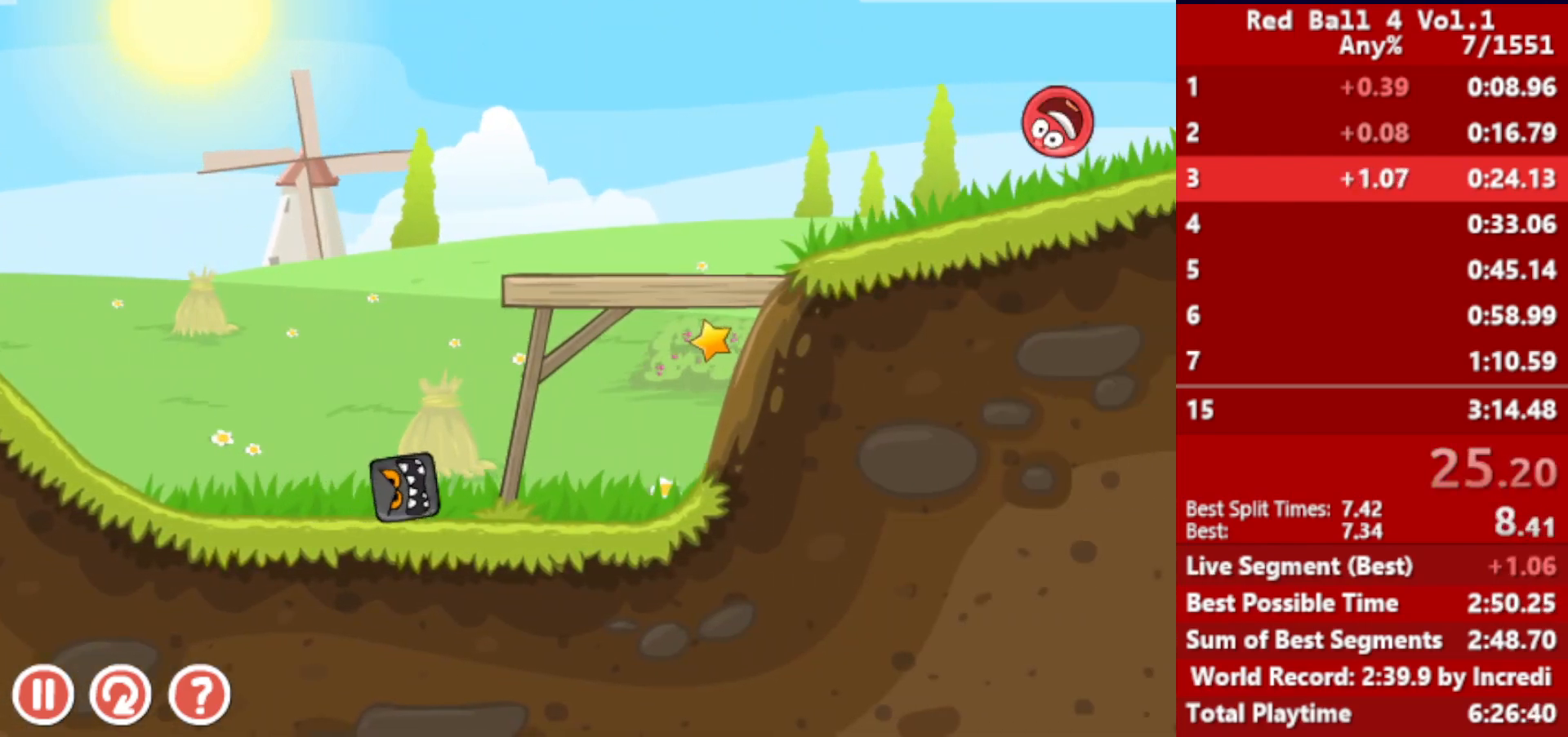
{"keys": ["right"], "events": []}
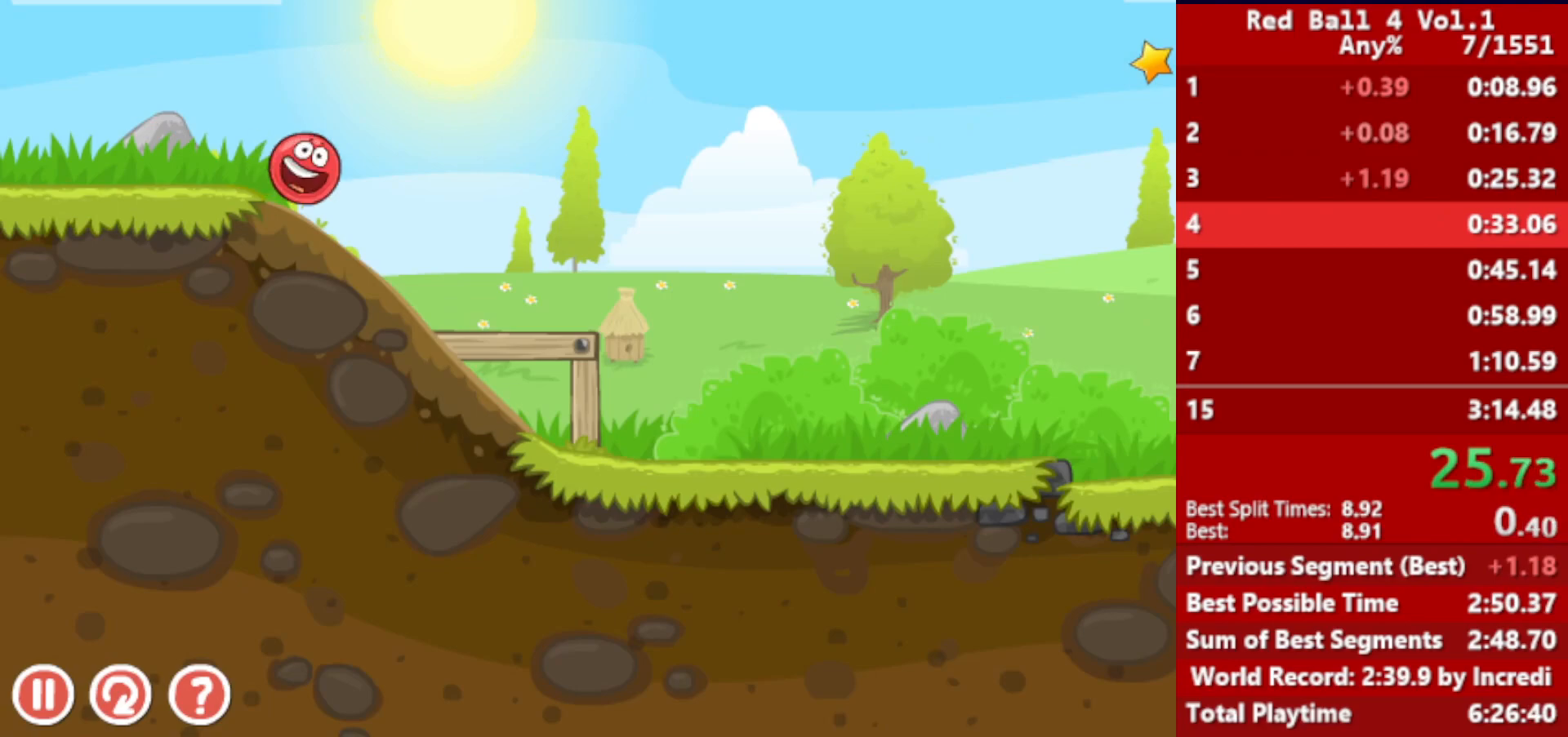
{"keys": ["right"], "events": []}
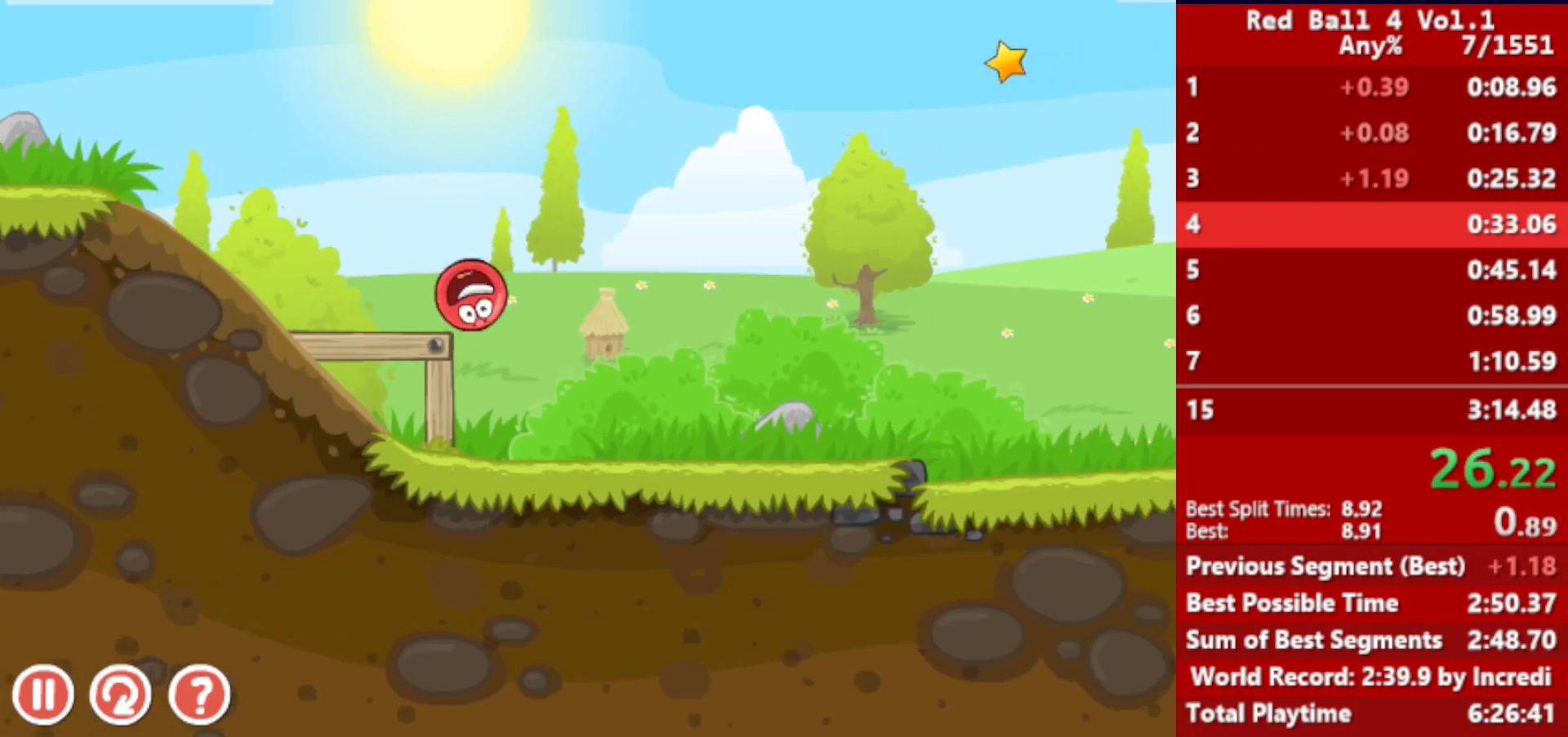
{"keys": ["right"], "events": []}
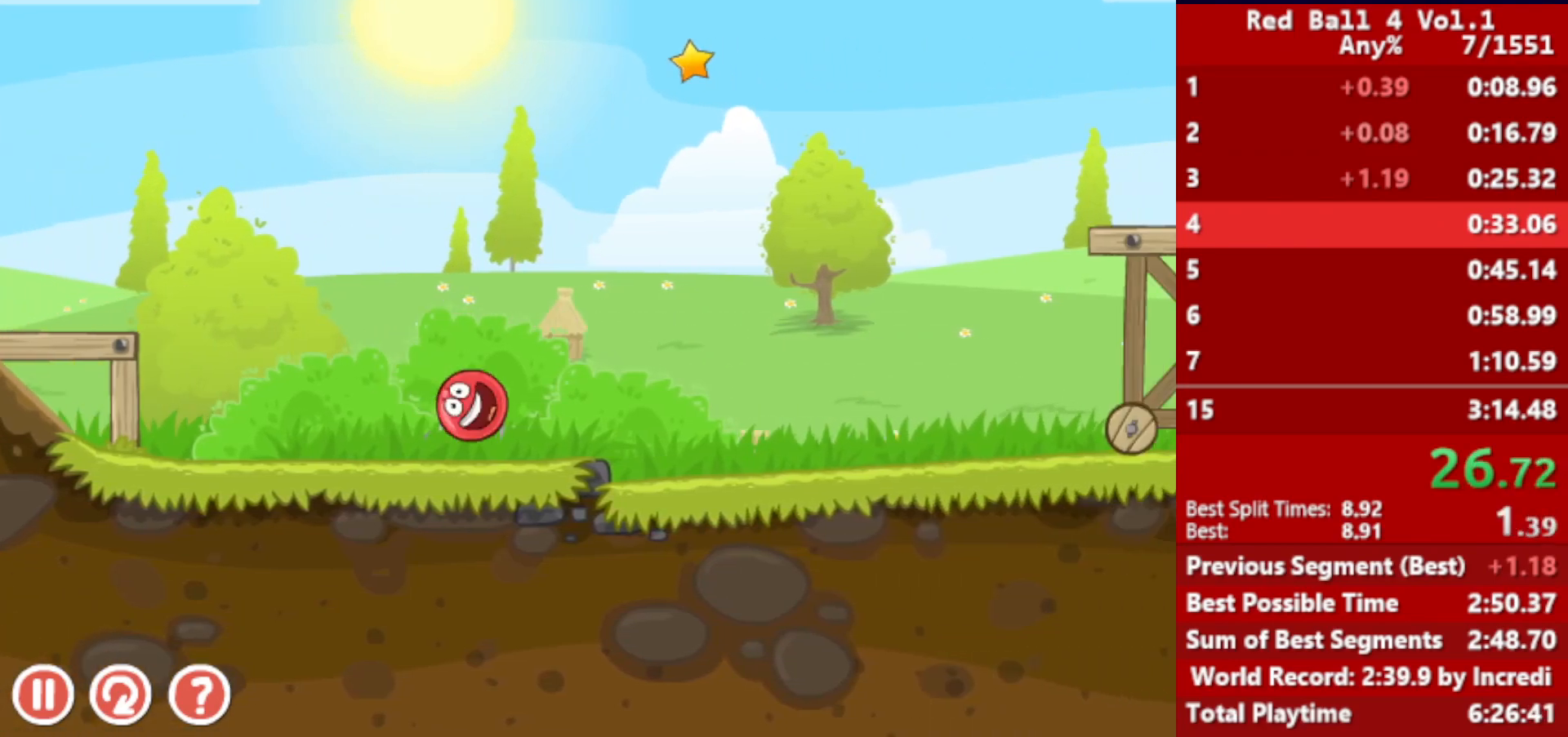
{"keys": ["right", "up"], "events": [[500, "up", "down"]]}
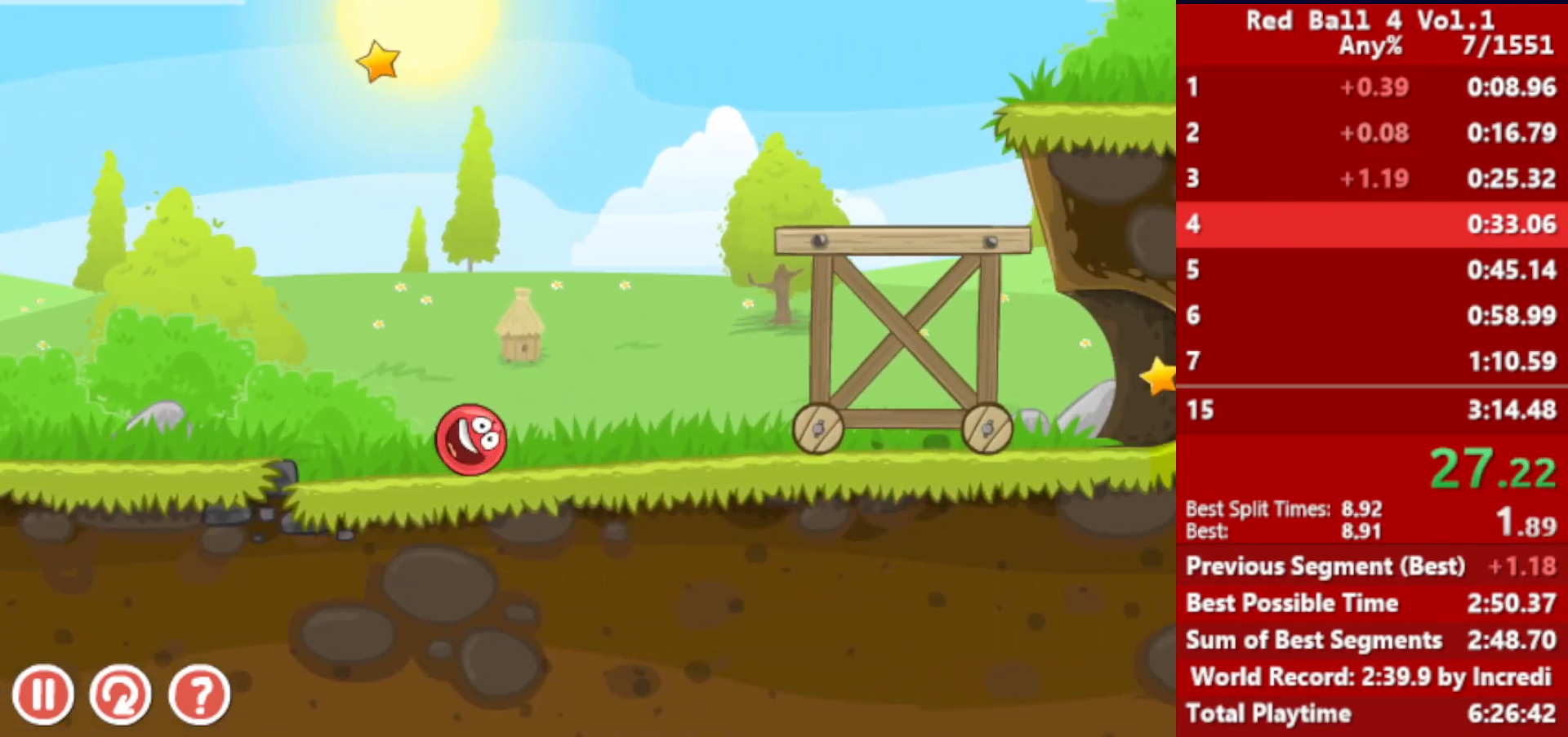
{"keys": ["right"], "events": [[33, "up", "up"], [117, "up", "down"], [133, "up", "up"], [283, "up", "down"], [317, "up", "up"], [367, "up", "down"], [433, "up", "up"]]}
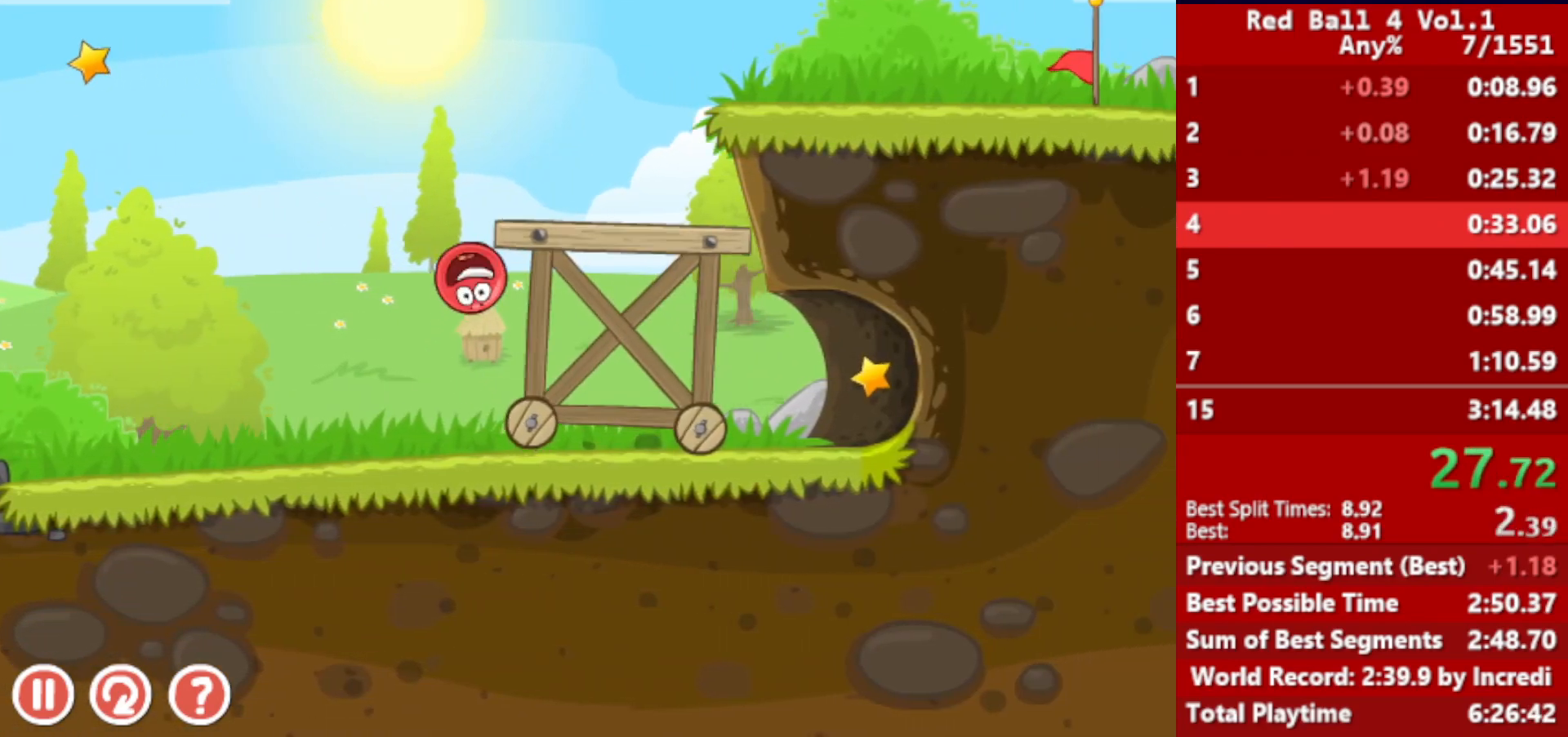
{"keys": ["left"], "events": [[33, "left", "down"], [50, "right", "up"]]}
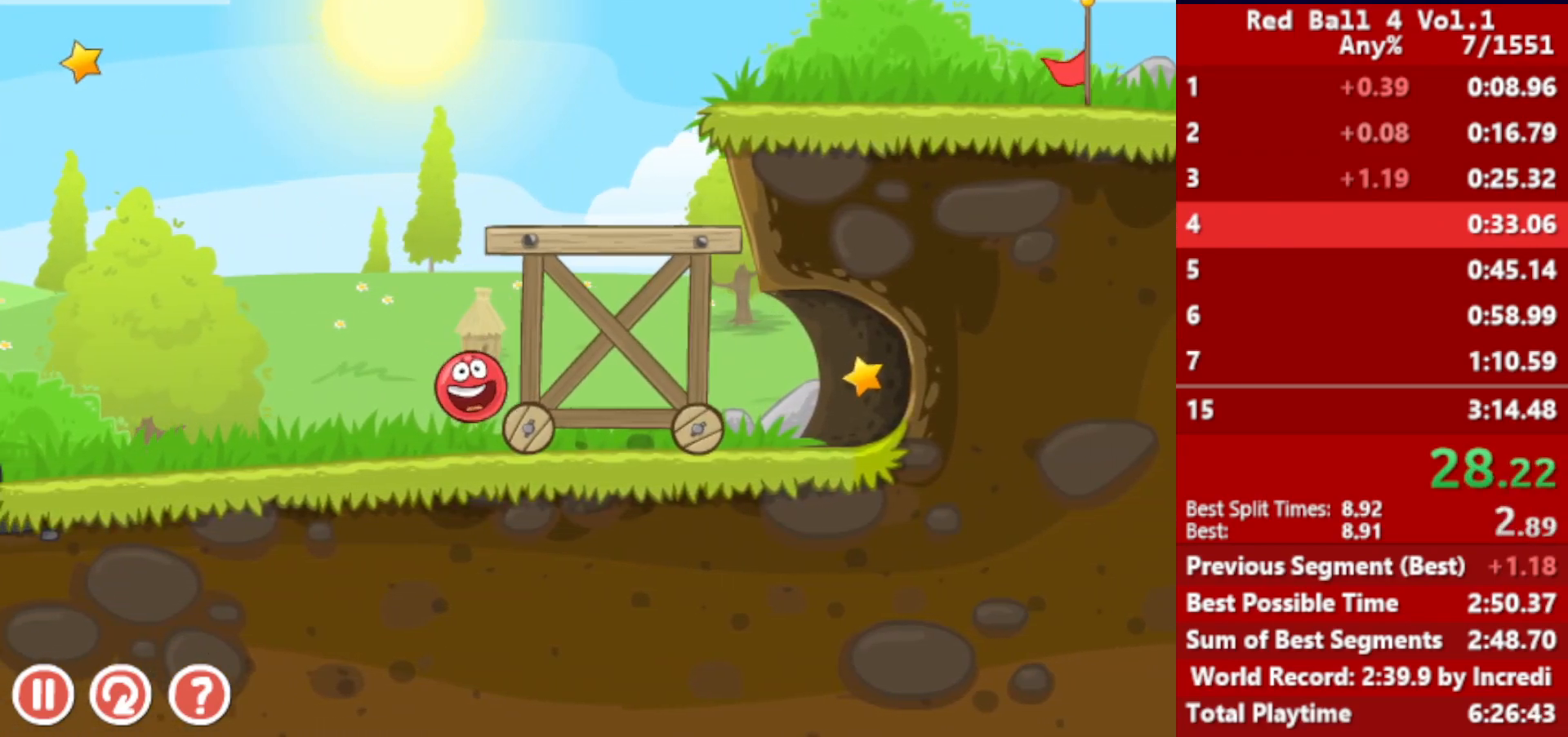
{"keys": ["right"], "events": [[67, "up", "down"], [100, "left", "up"], [100, "up", "up"], [183, "right", "down"], [267, "up", "down"], [333, "up", "up"]]}
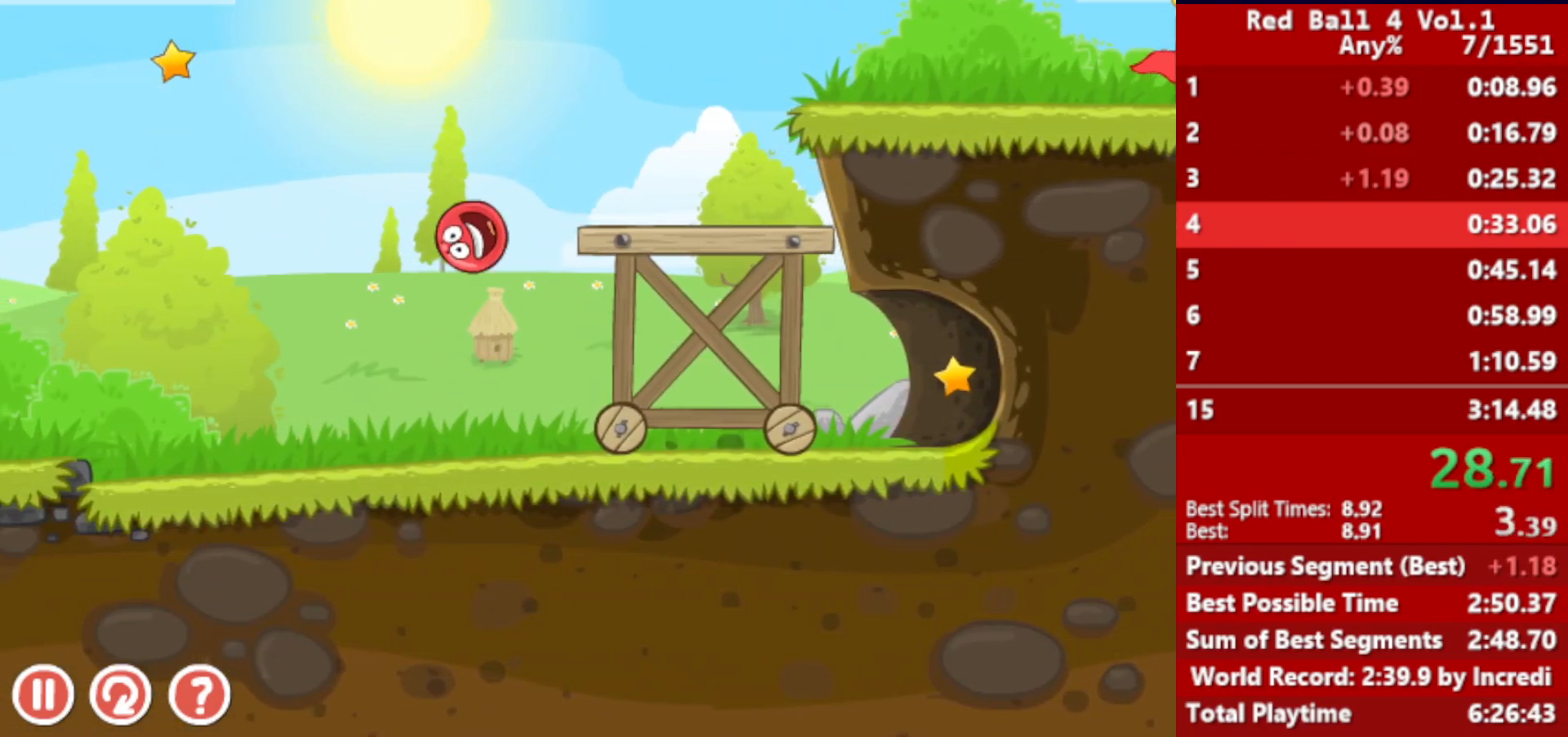
{"keys": [], "events": [[267, "right", "up"], [300, "left", "down"], [483, "left", "up"]]}
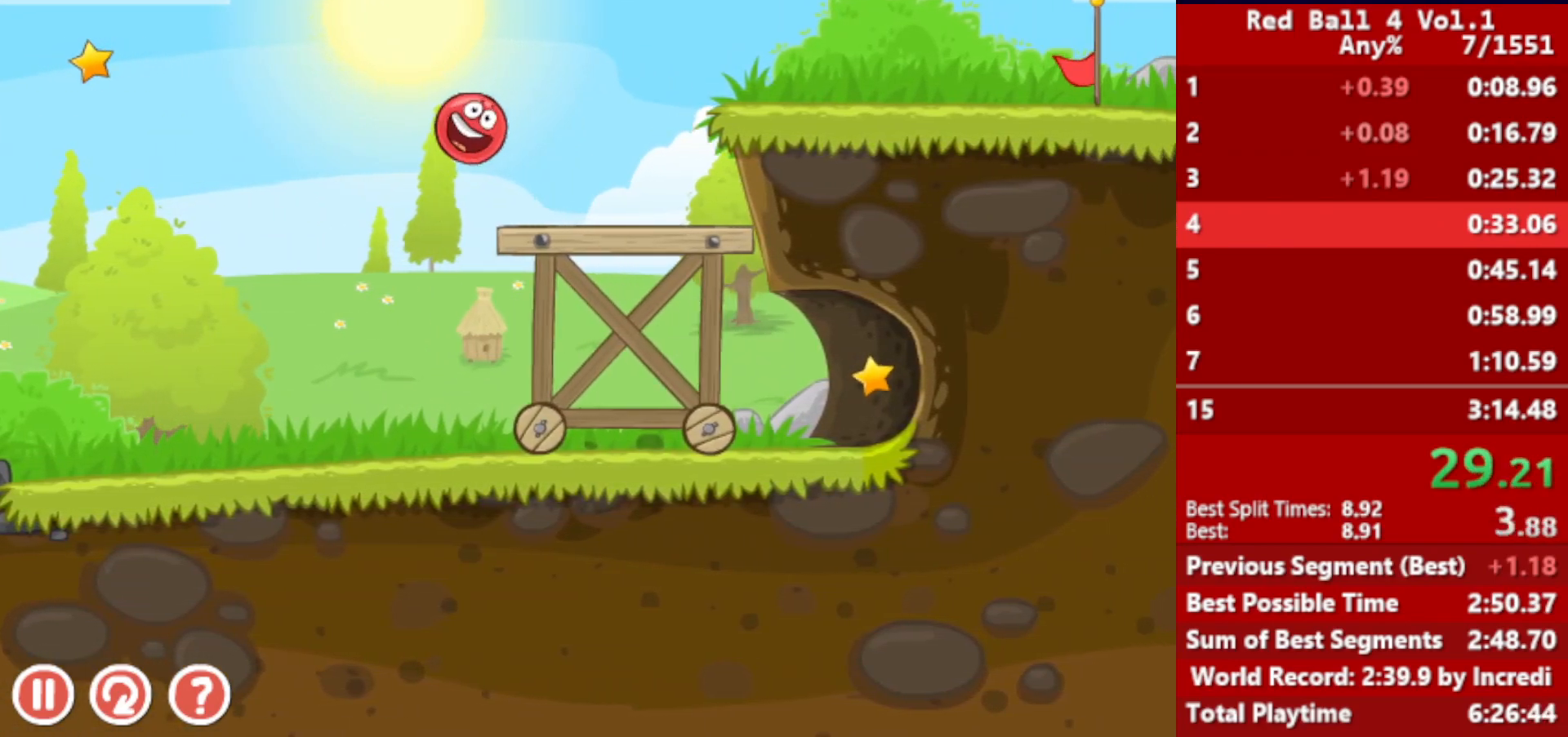
{"keys": ["right"], "events": [[117, "right", "down"]]}
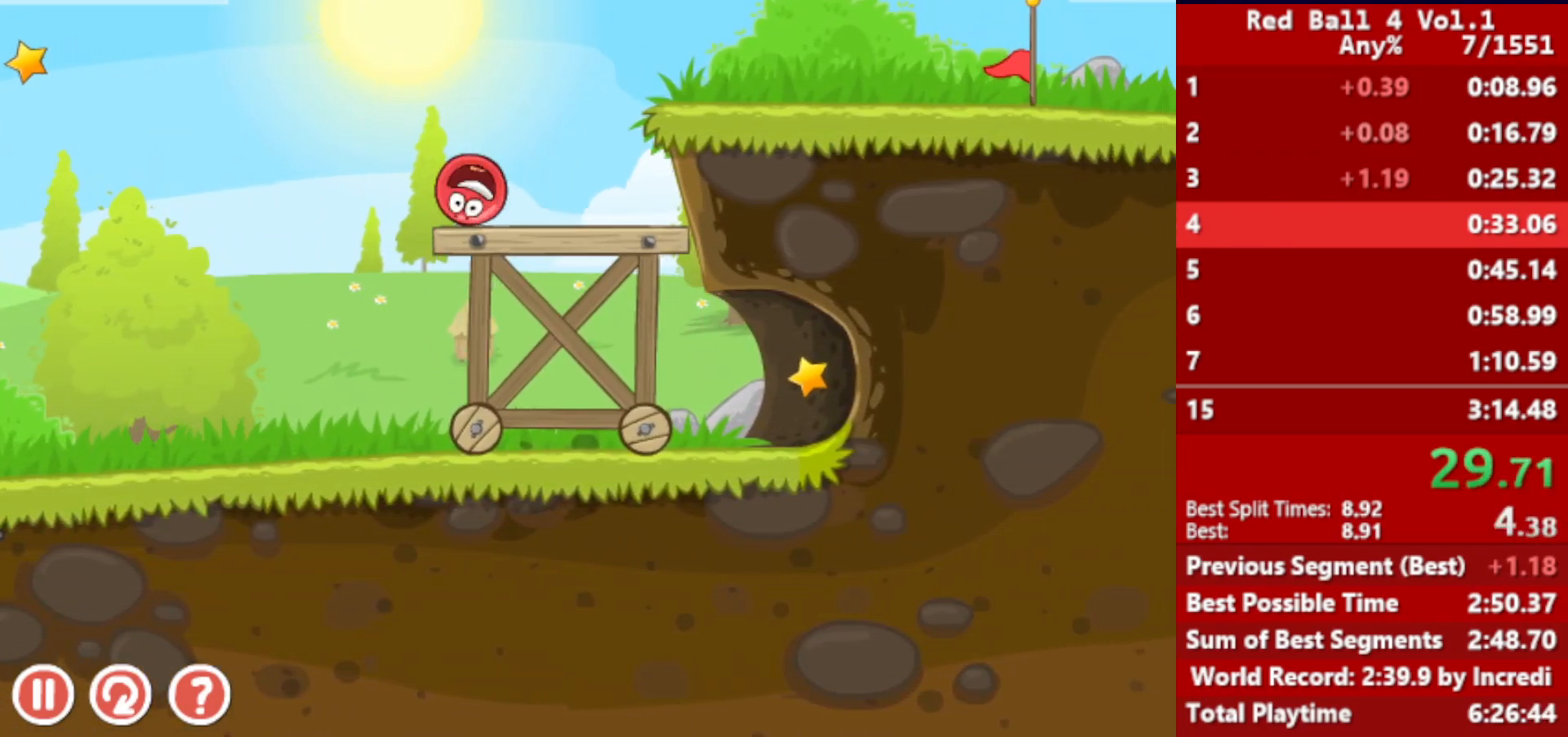
{"keys": ["right"], "events": [[17, "up", "down"], [33, "up", "up"], [133, "up", "down"], [167, "up", "up"], [217, "up", "down"], [233, "up", "up"], [317, "up", "down"], [383, "up", "up"]]}
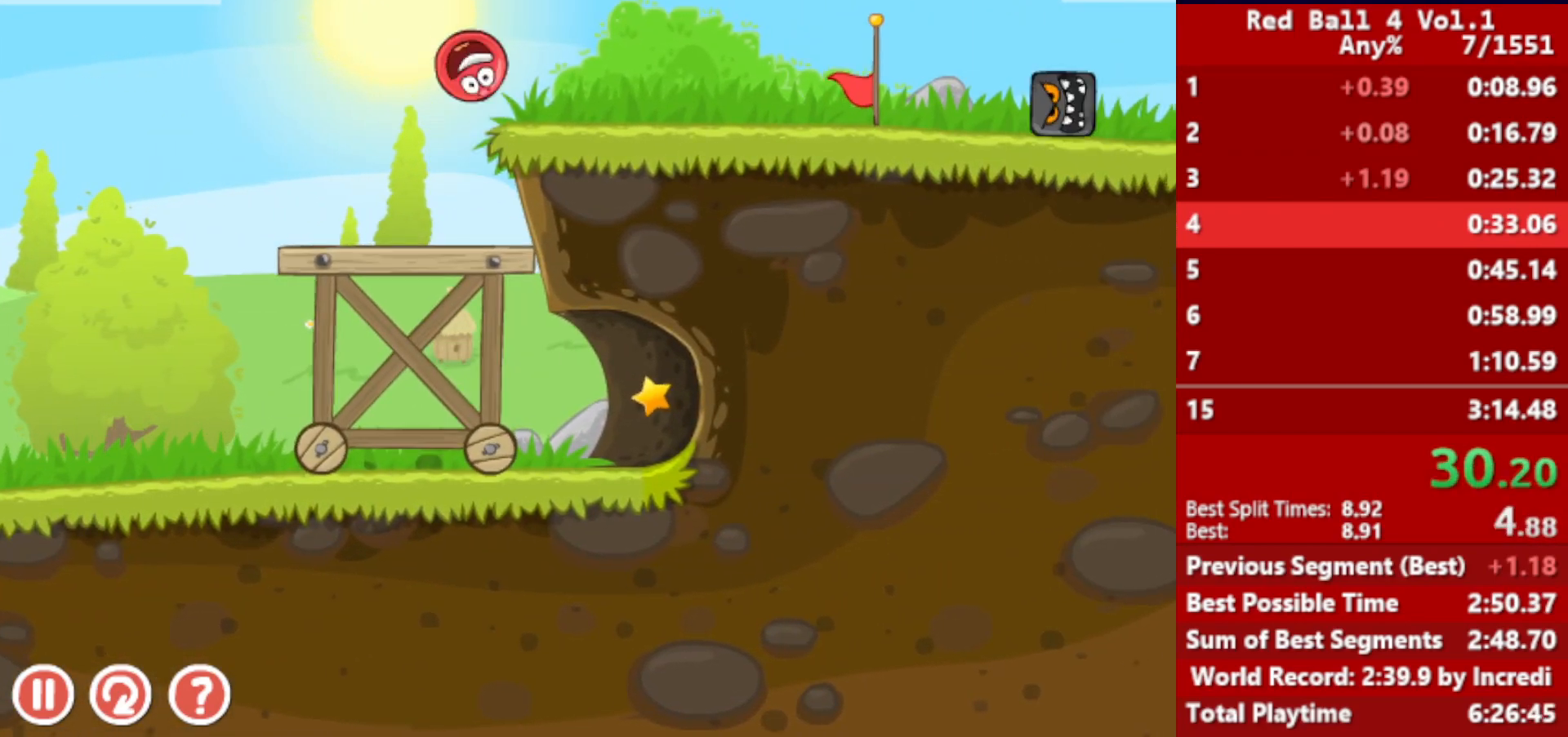
{"keys": ["right"], "events": []}
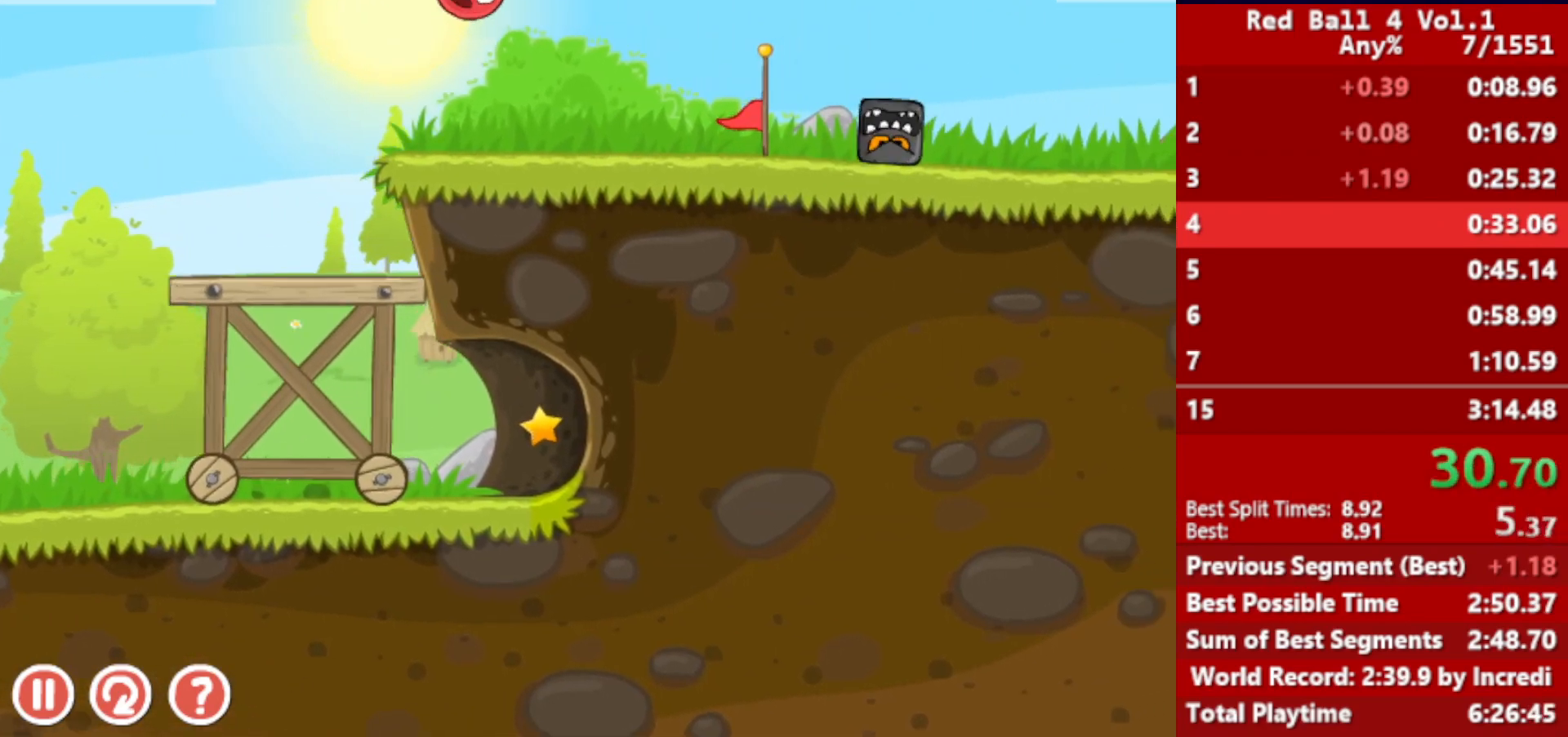
{"keys": ["right"], "events": []}
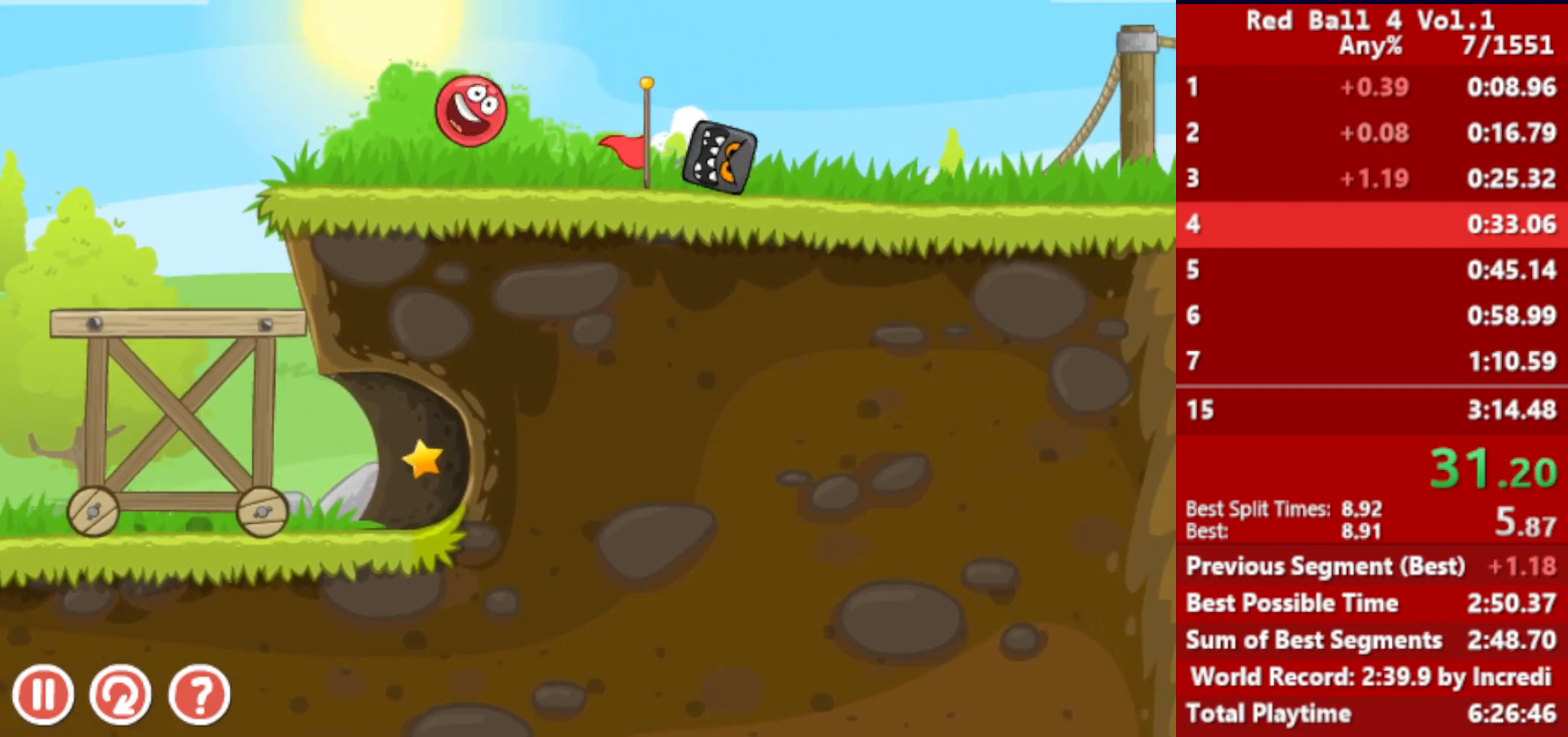
{"keys": ["right"], "events": [[183, "up", "down"], [433, "up", "up"]]}
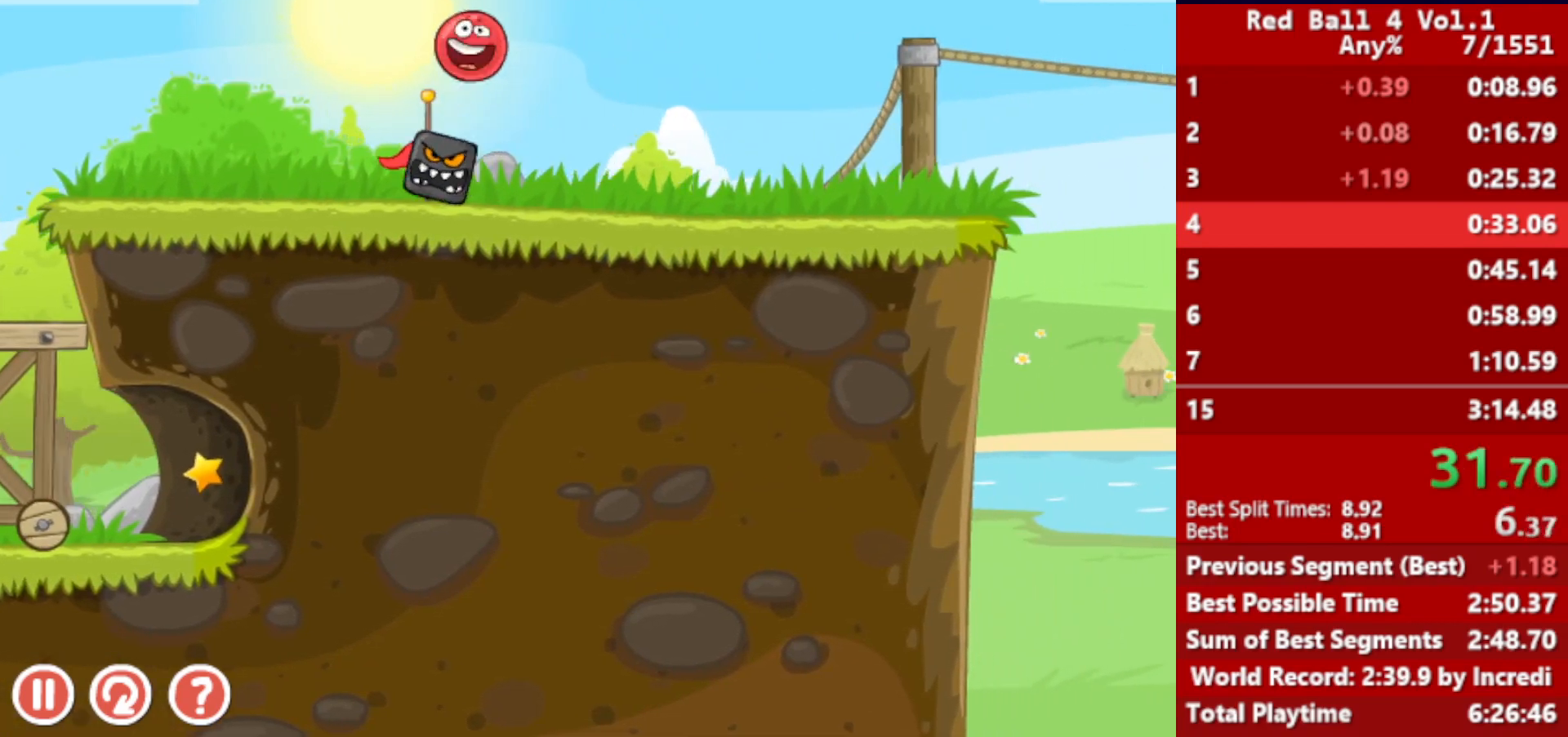
{"keys": ["right"], "events": []}
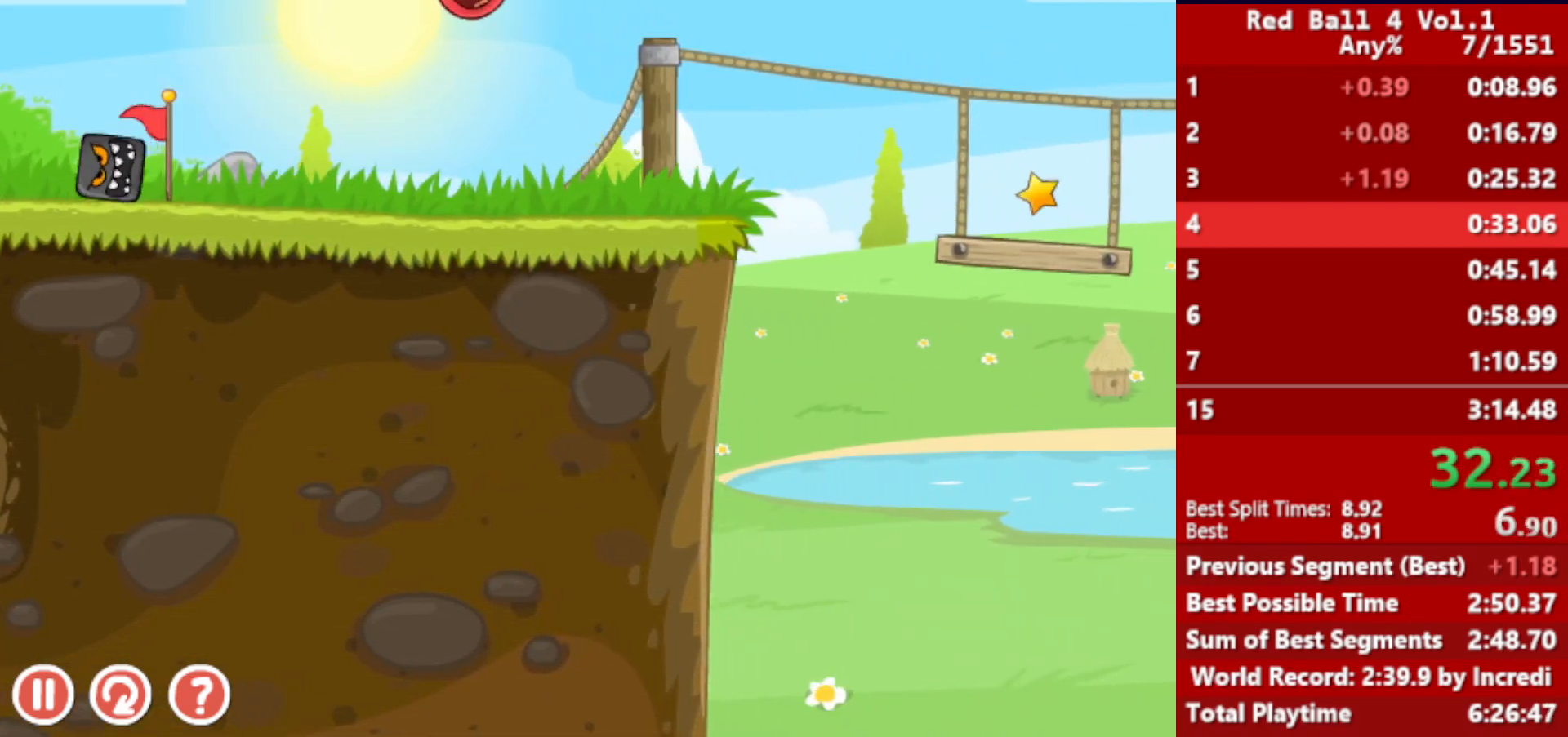
{"keys": ["right"], "events": [[83, "left", "down"], [100, "right", "up"], [150, "left", "up"], [317, "right", "down"]]}
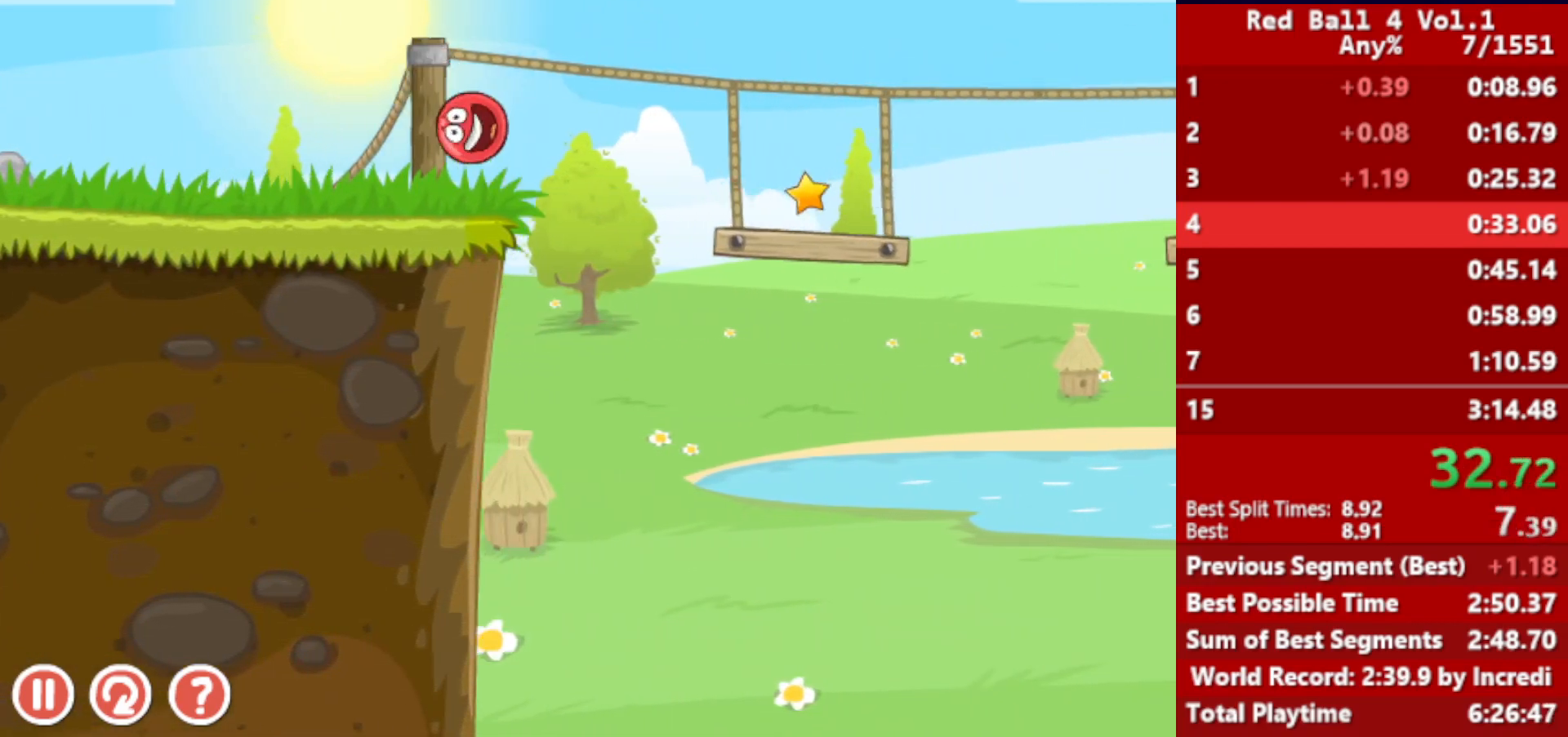
{"keys": ["right", "up"], "events": [[233, "up", "down"]]}
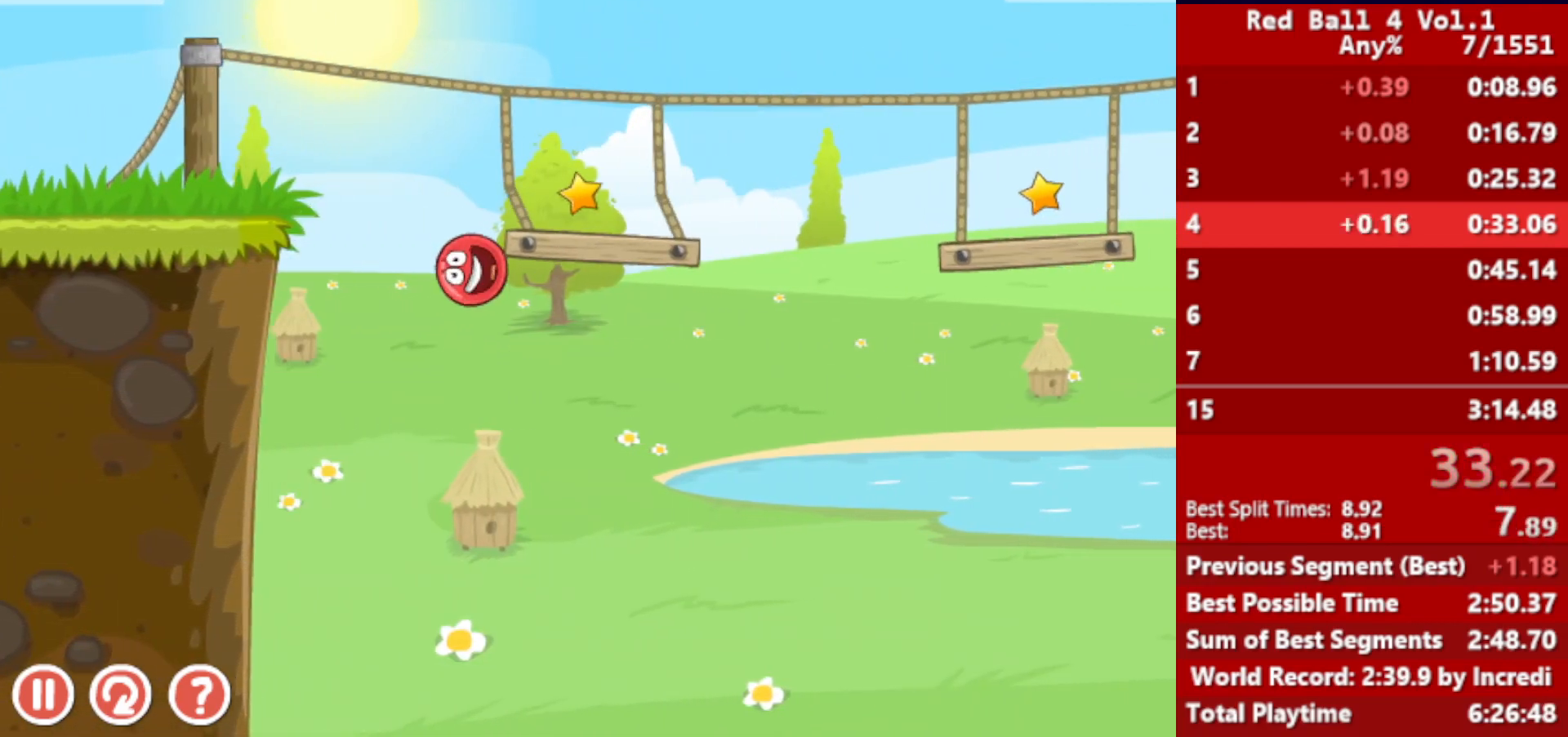
{"keys": ["right"], "events": [[50, "up", "up"]]}
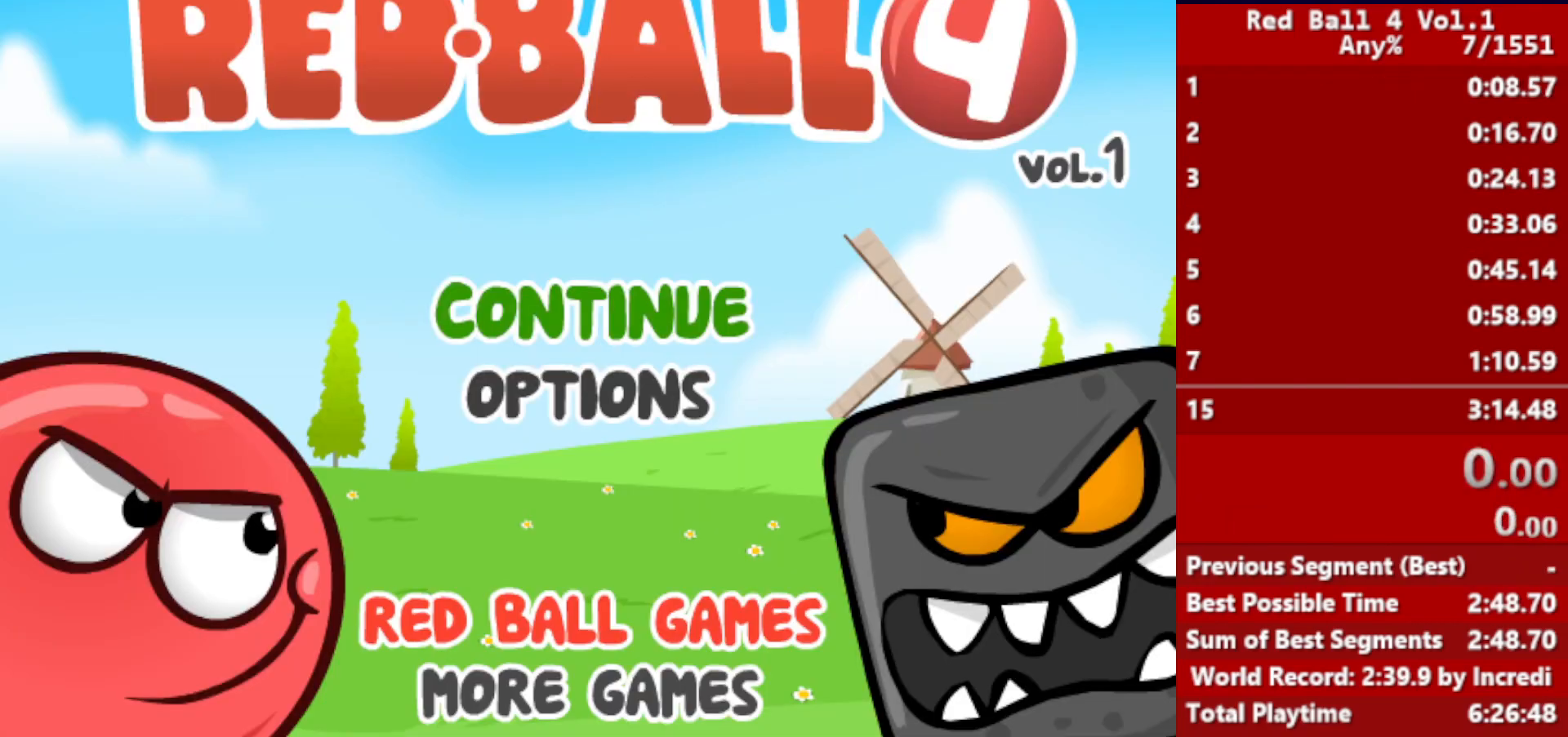
{"keys": ["right"], "events": []}
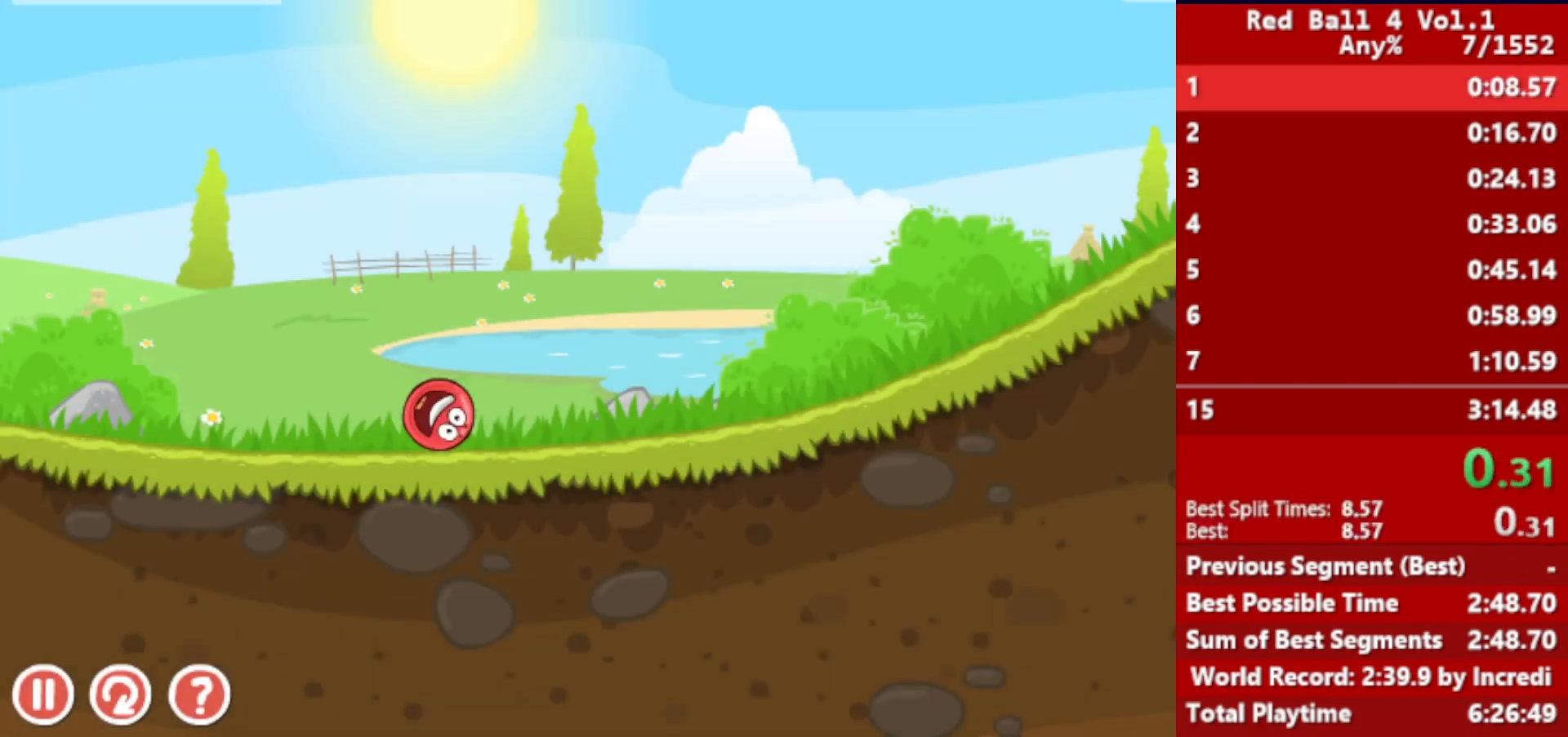
{"keys": ["right"], "events": []}
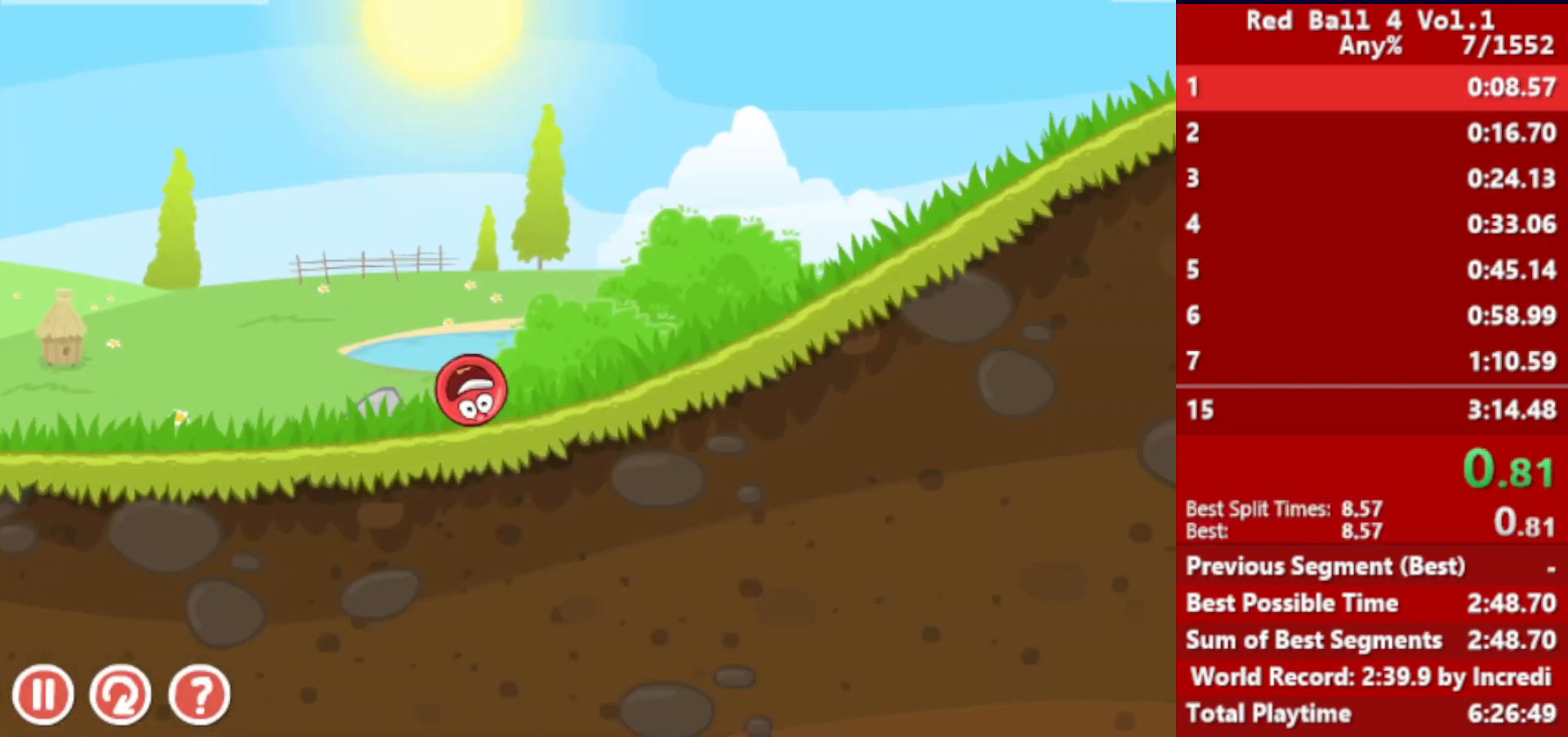
{"keys": ["right"], "events": []}
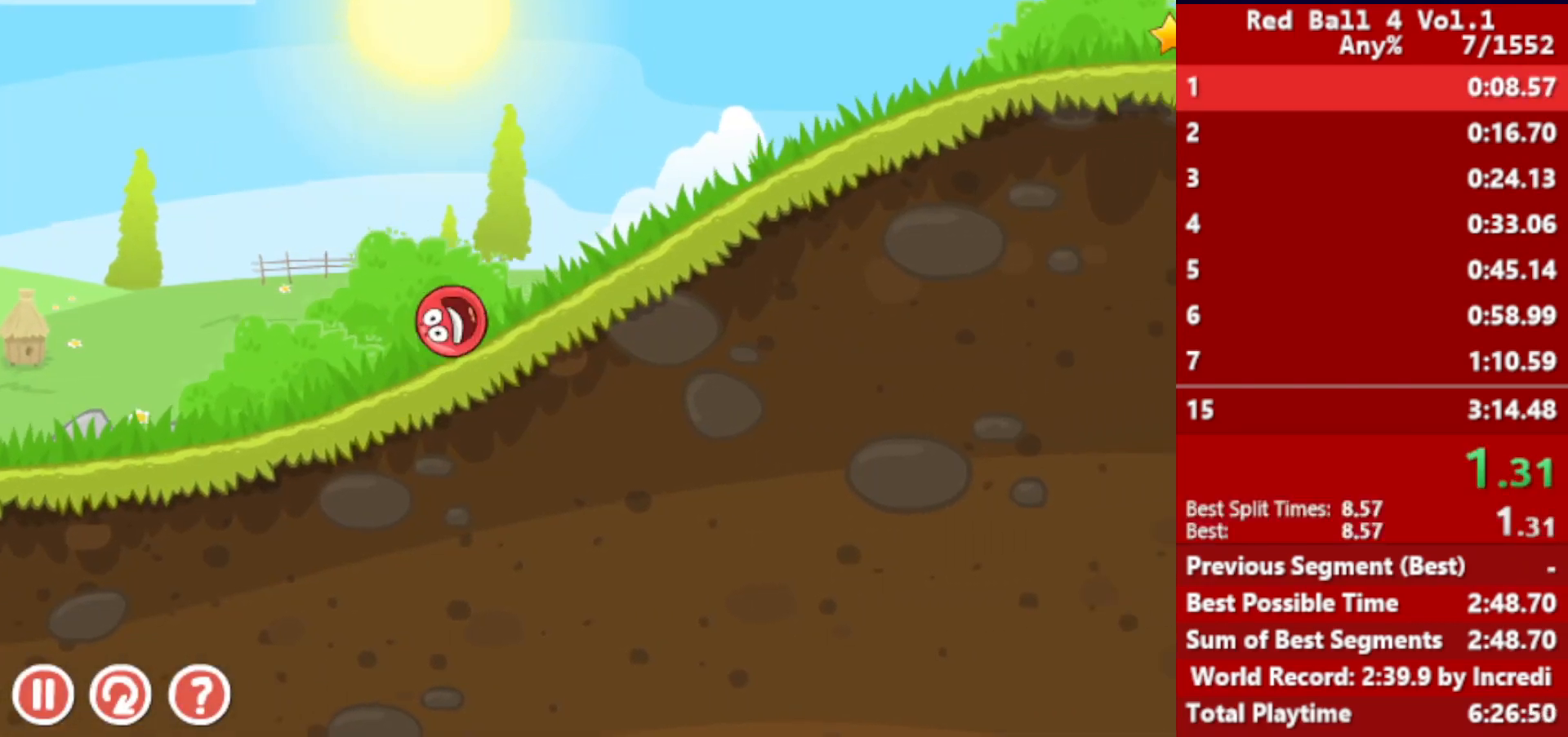
{"keys": ["right"], "events": []}
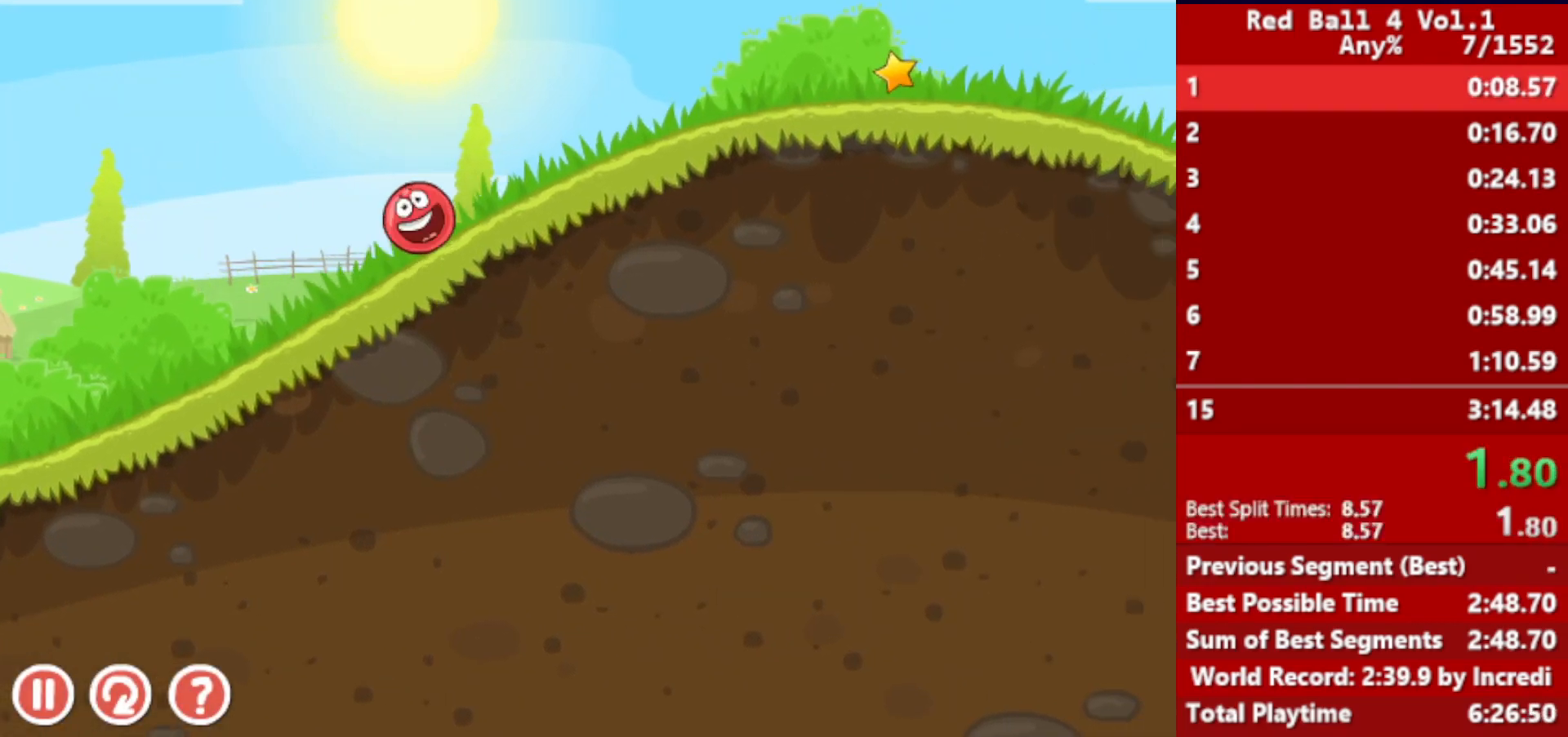
{"keys": ["right"], "events": []}
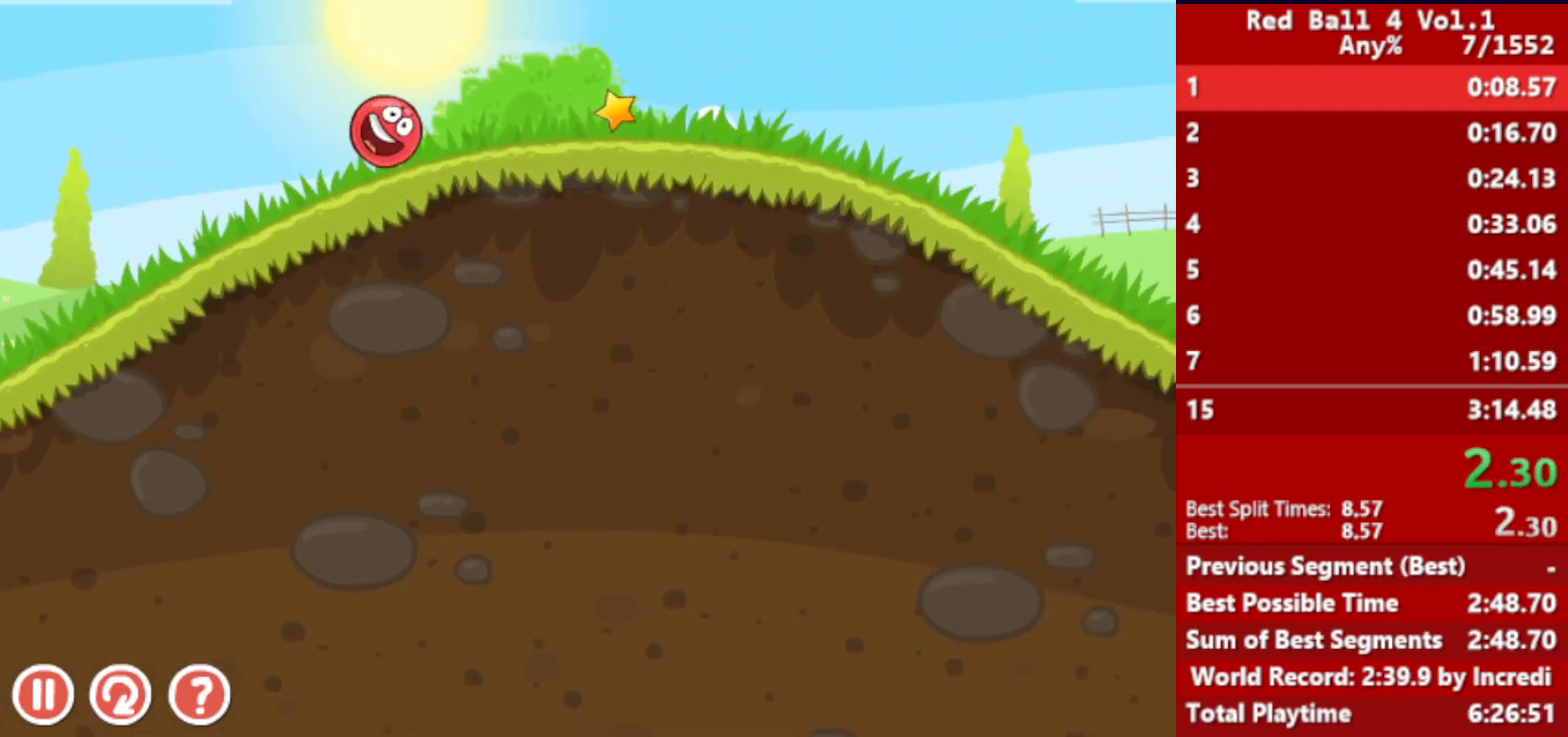
{"keys": ["right"], "events": []}
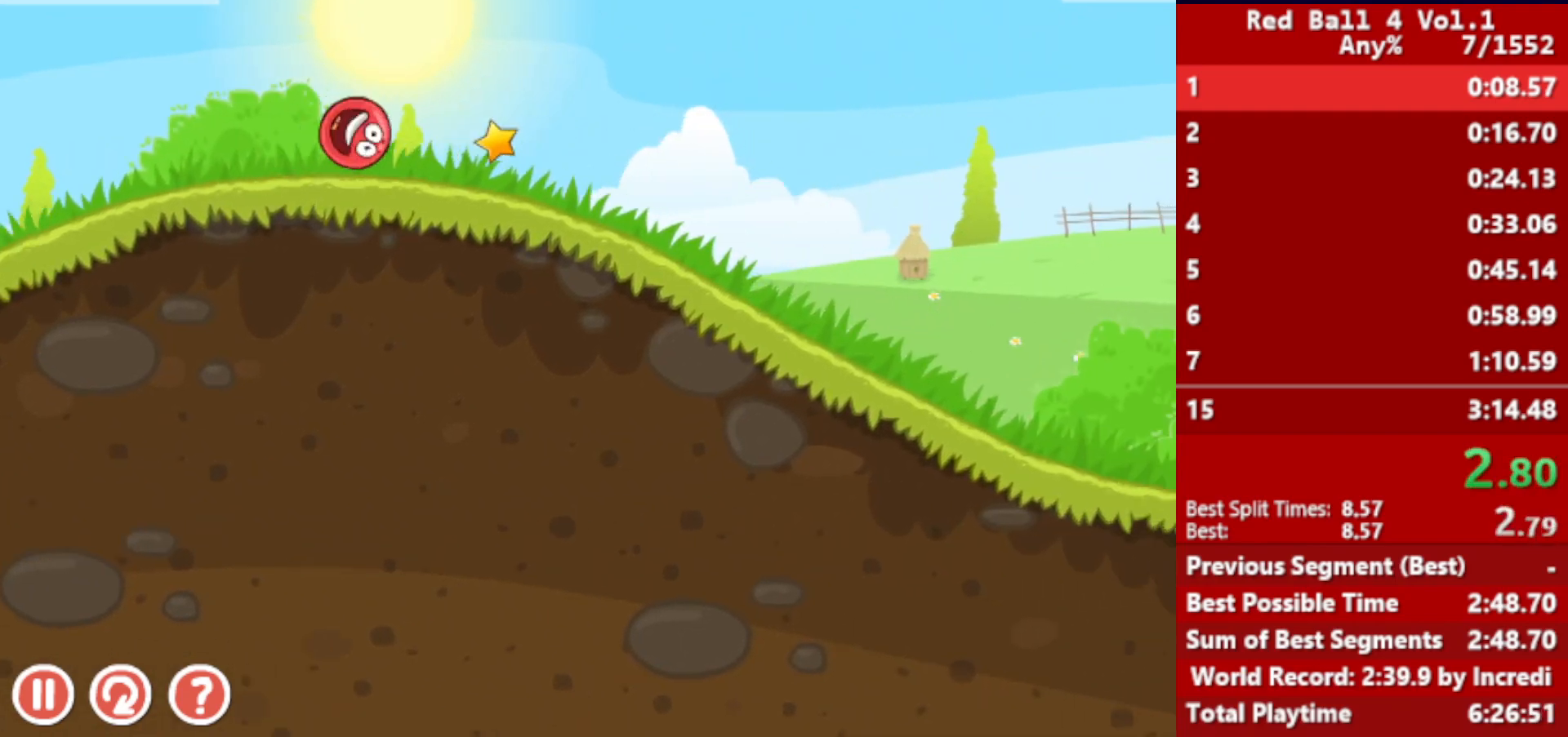
{"keys": ["right"], "events": []}
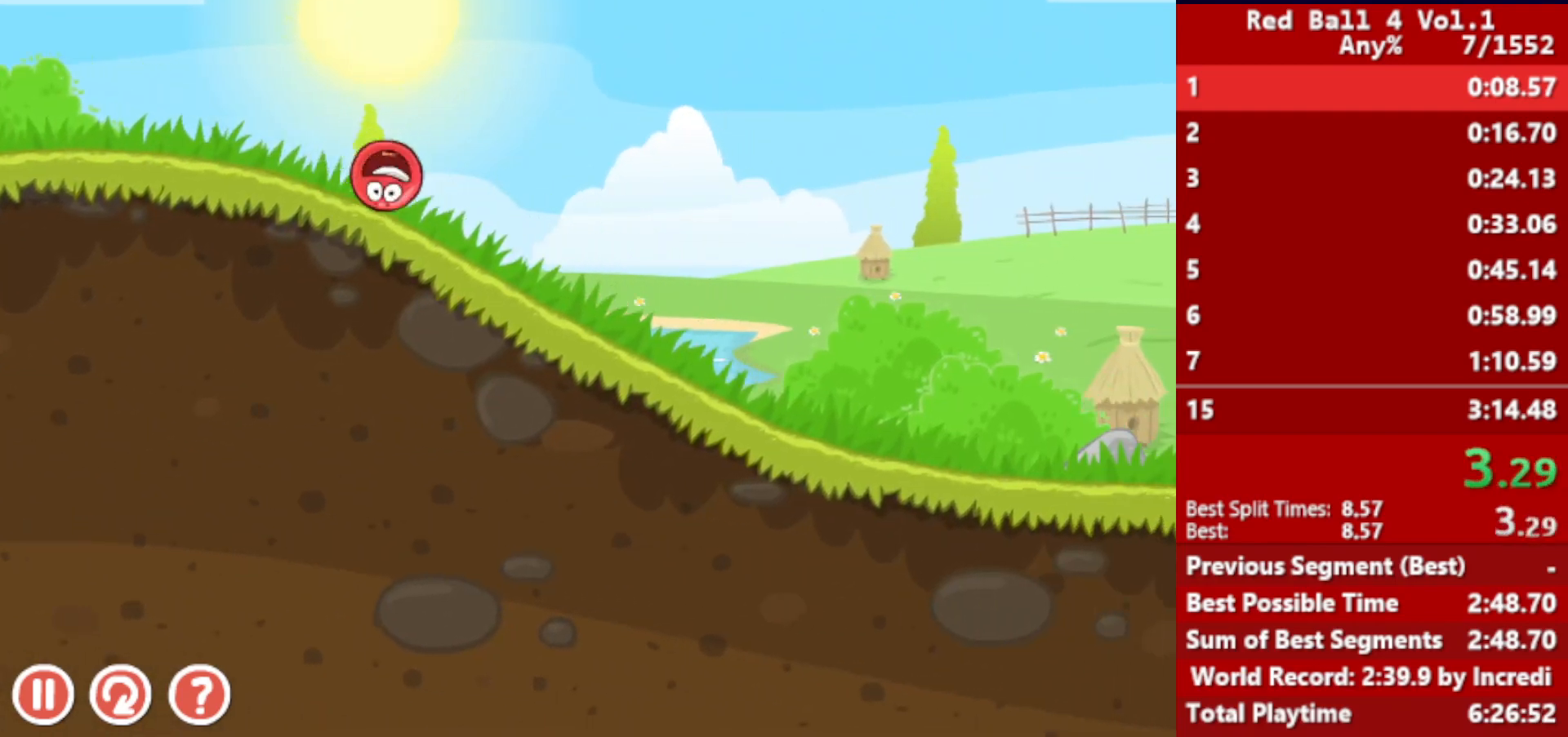
{"keys": ["right"], "events": []}
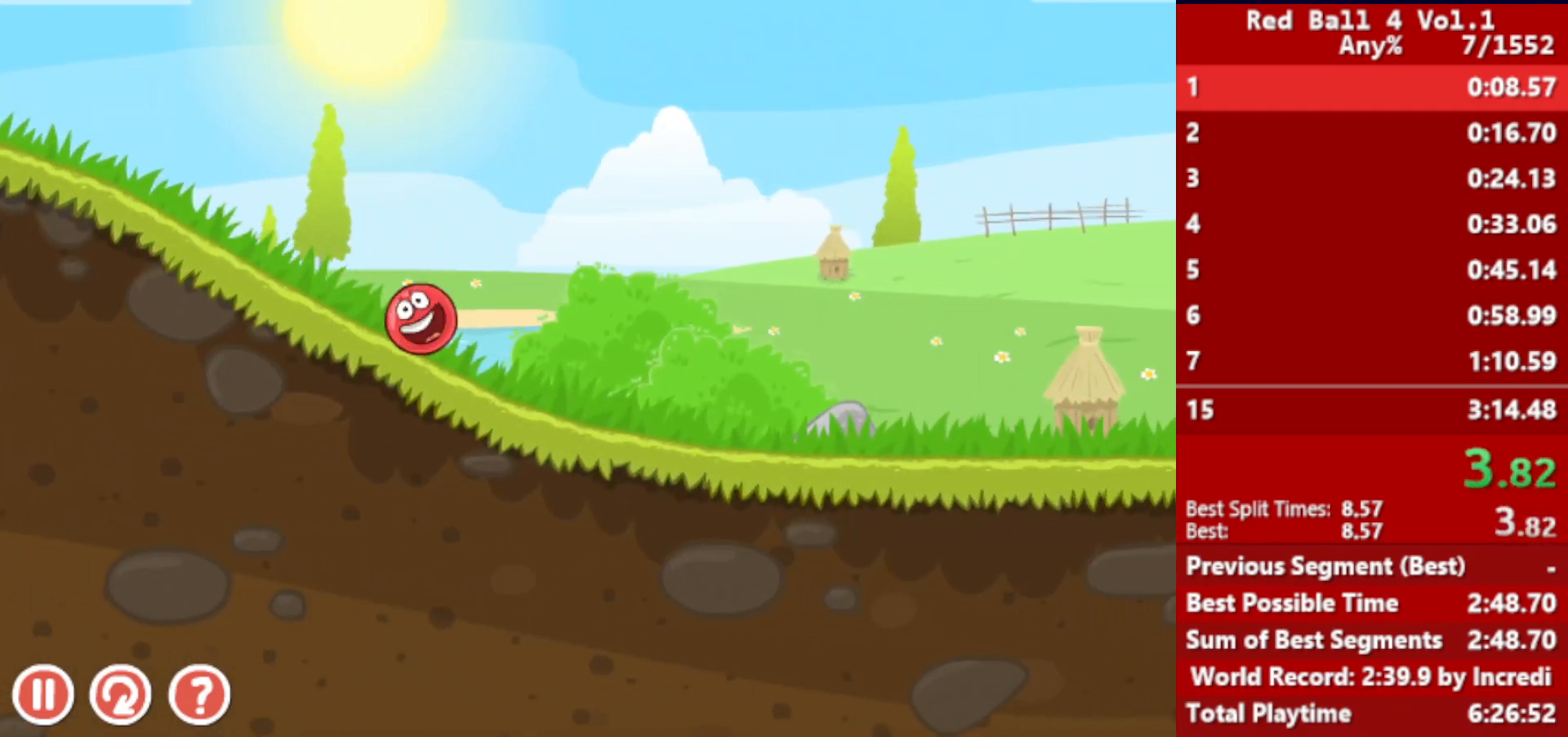
{"keys": ["right"], "events": []}
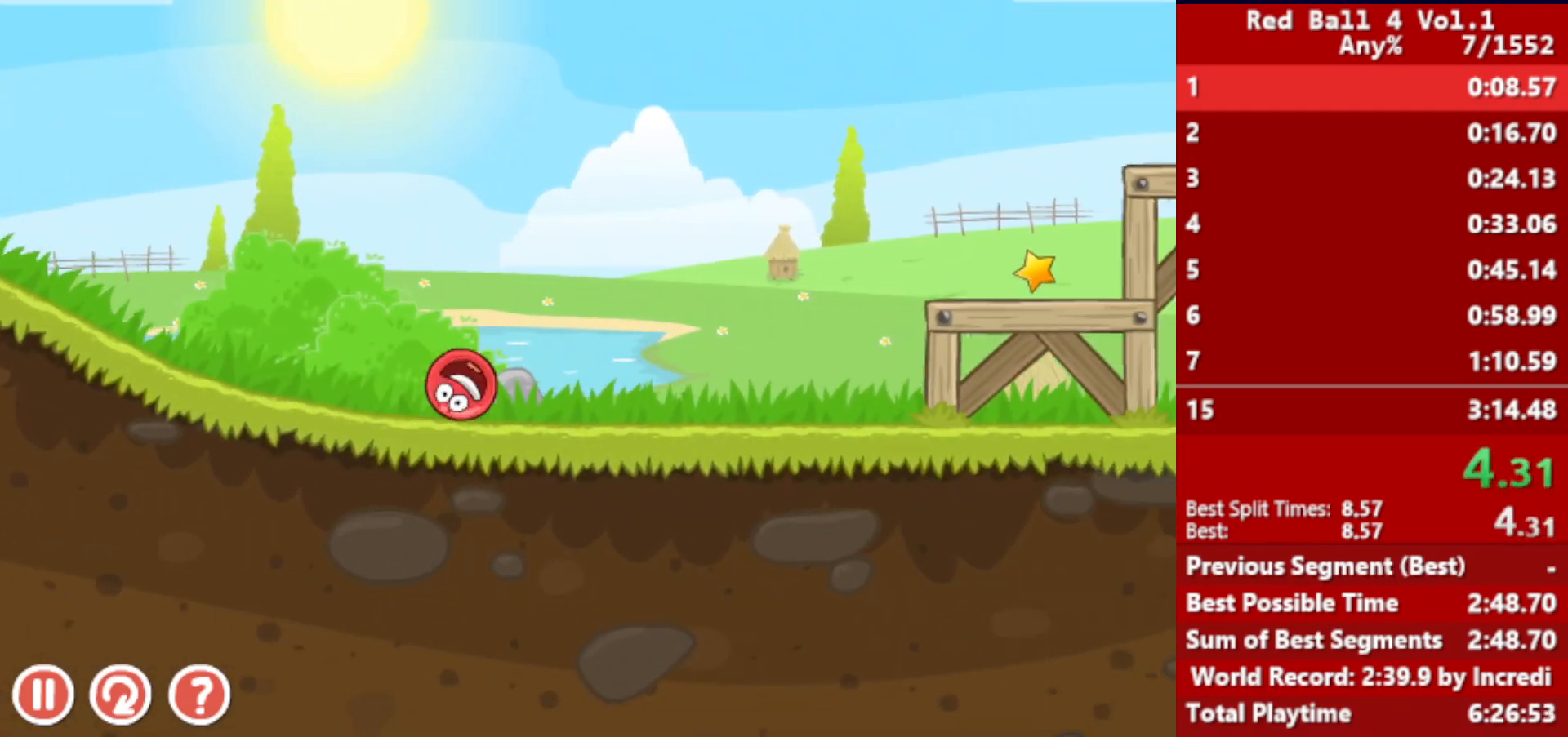
{"keys": ["right"], "events": [[133, "up", "down"], [167, "up", "up"], [300, "up", "down"], [317, "up", "up"], [417, "up", "down"], [467, "up", "up"]]}